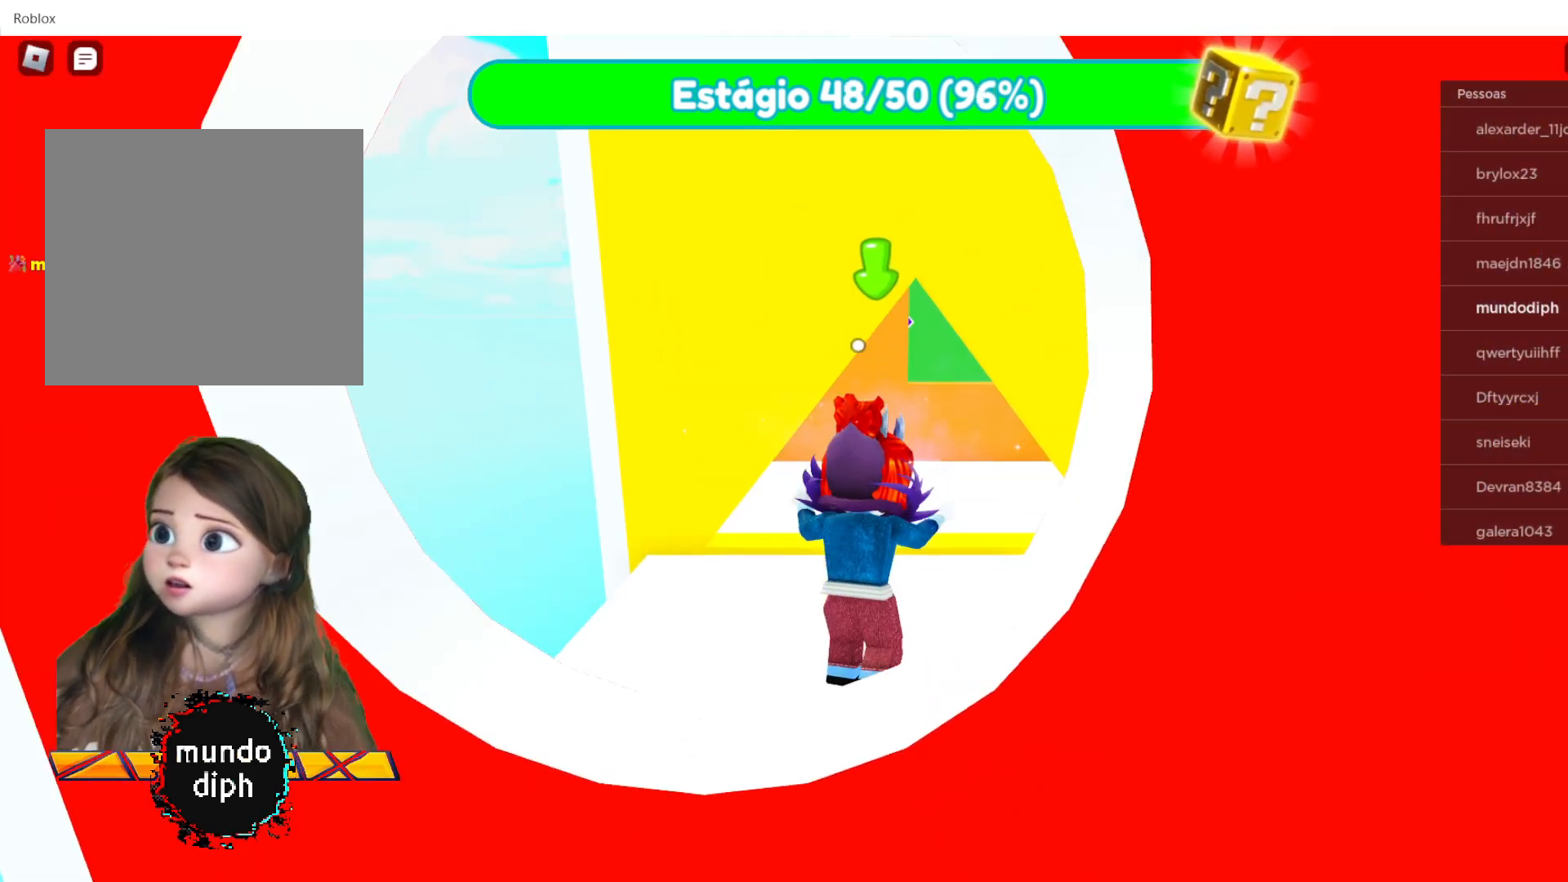
Gameplay with a controller (Xbox layout); each line is a JSON object with the inputs held at the frame after it. "events" lists button and stick changes between this image and that frame as [ms after this image, input, new state], when the widget could be followed in between.
{"buttons": [], "left_stick": "up", "right_stick": "center", "events": []}
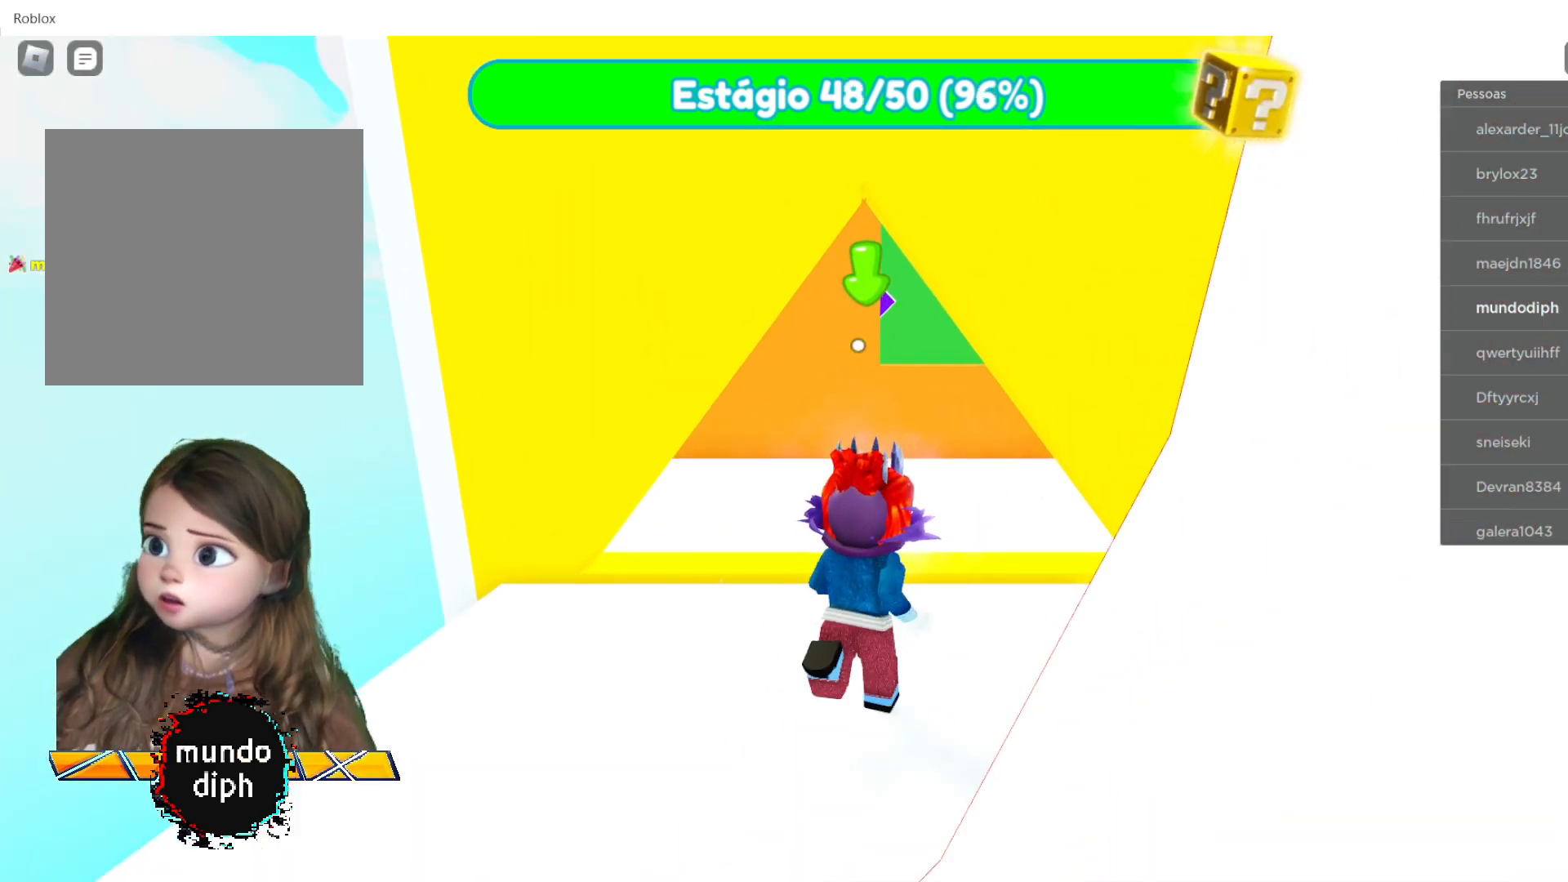
{"buttons": [], "left_stick": "up", "right_stick": "center", "events": []}
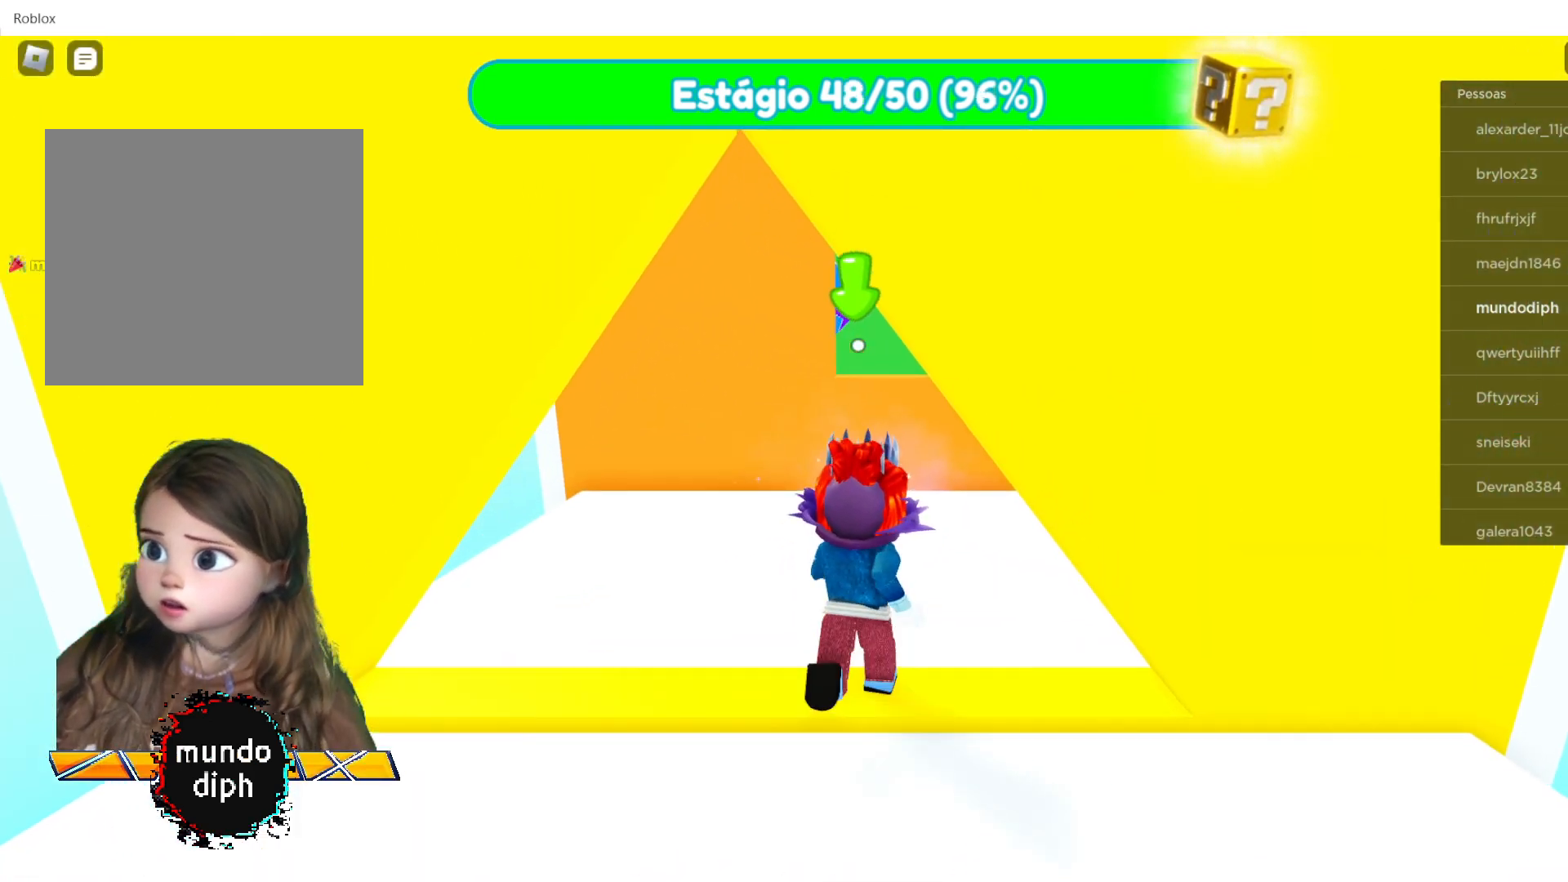
{"buttons": [], "left_stick": "up", "right_stick": "center", "events": []}
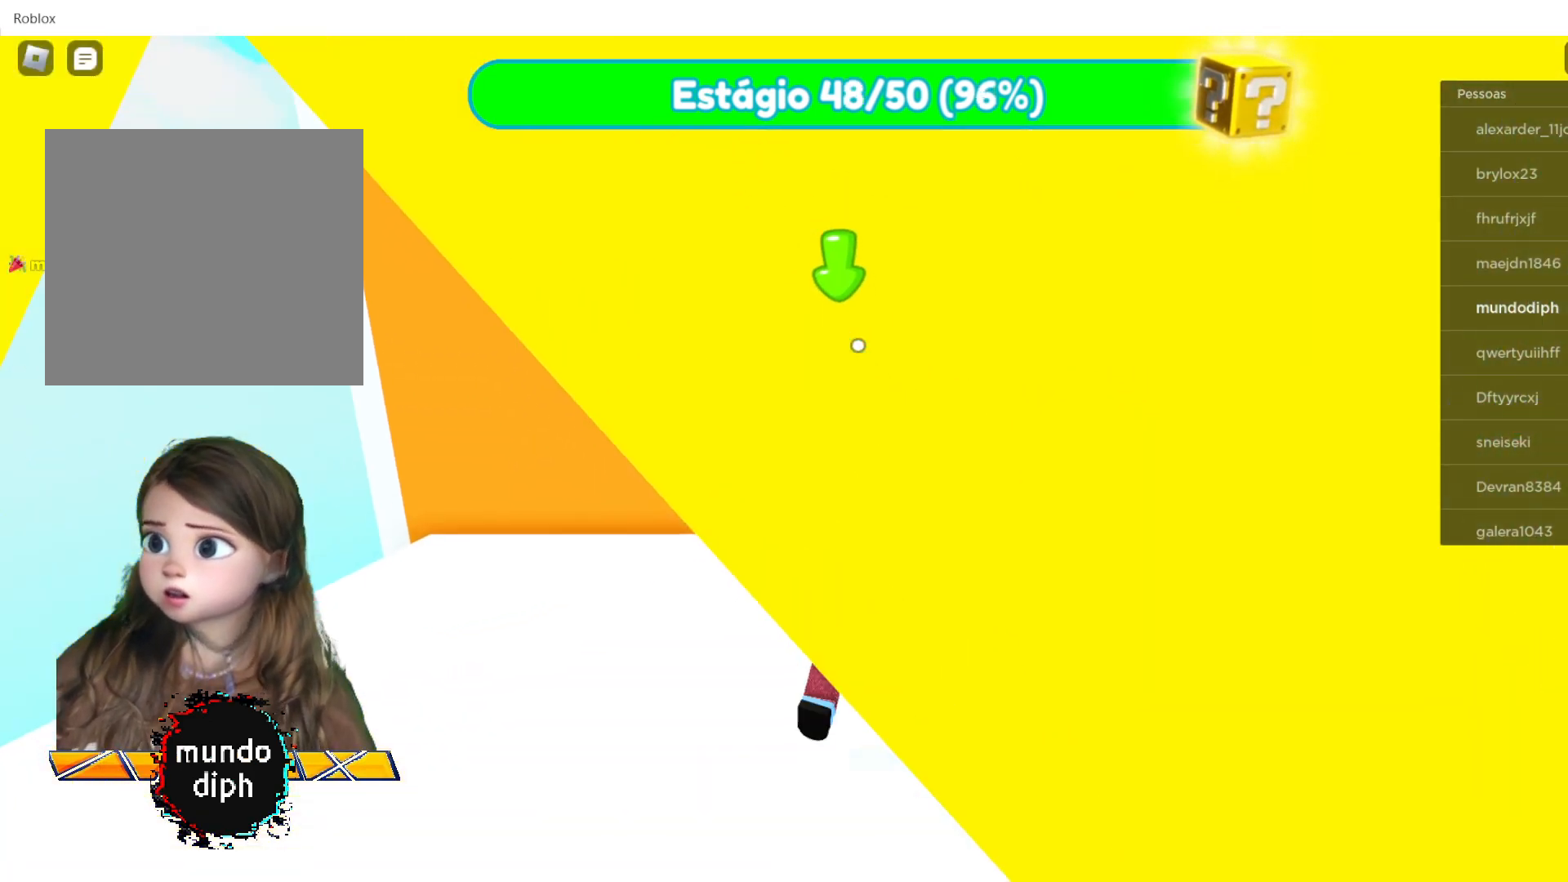
{"buttons": [], "left_stick": "up", "right_stick": "center", "events": []}
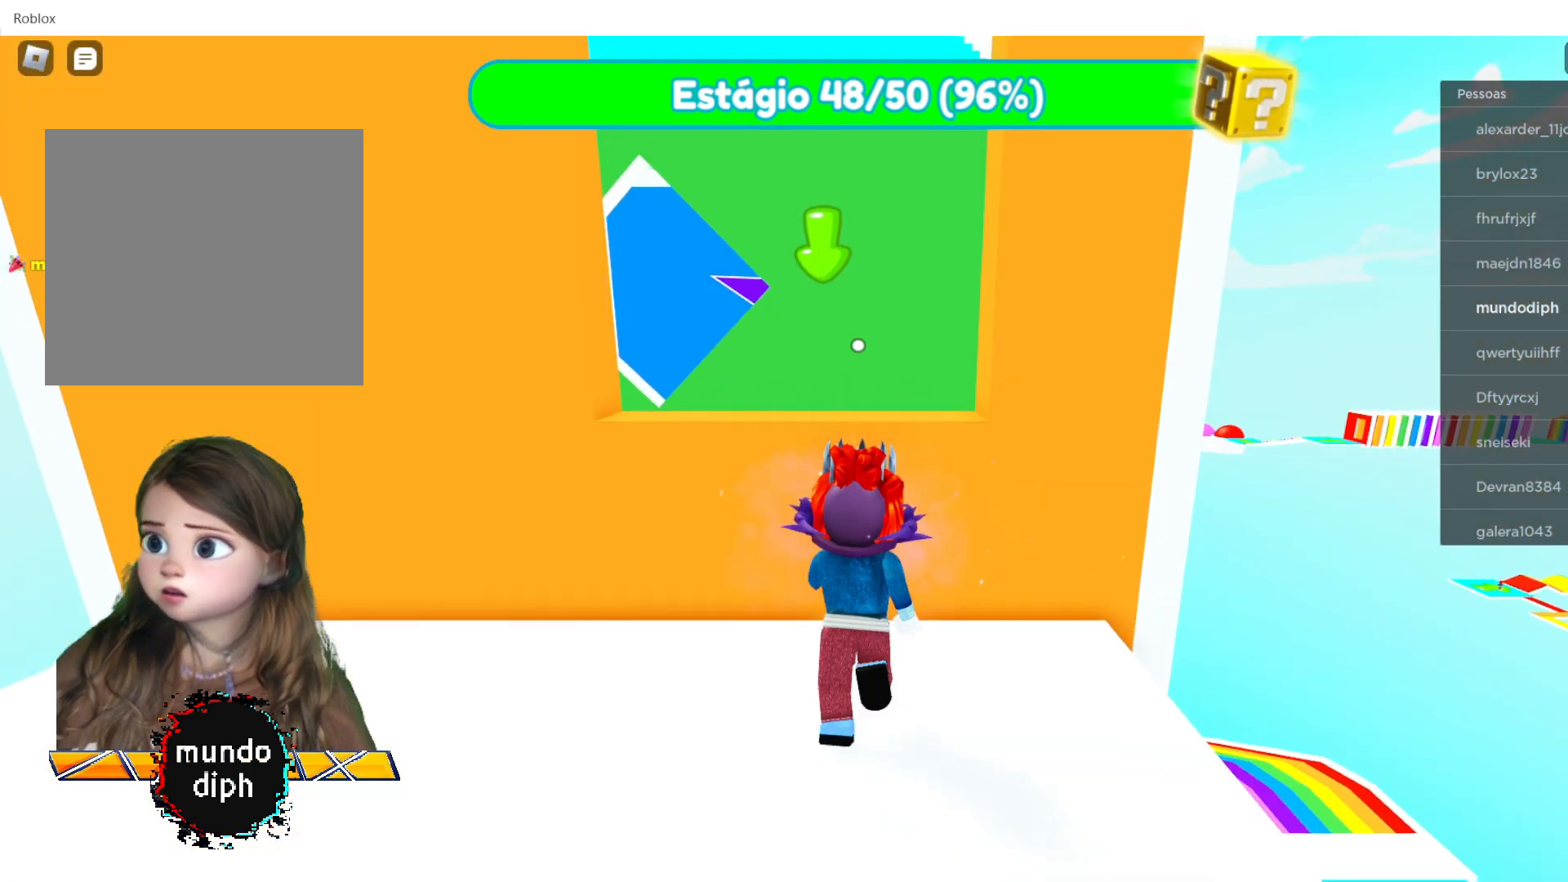
{"buttons": [], "left_stick": "up-left", "right_stick": "center", "events": [[100, "A", "down"], [233, "A", "up"], [367, "left_stick", "up-left"]]}
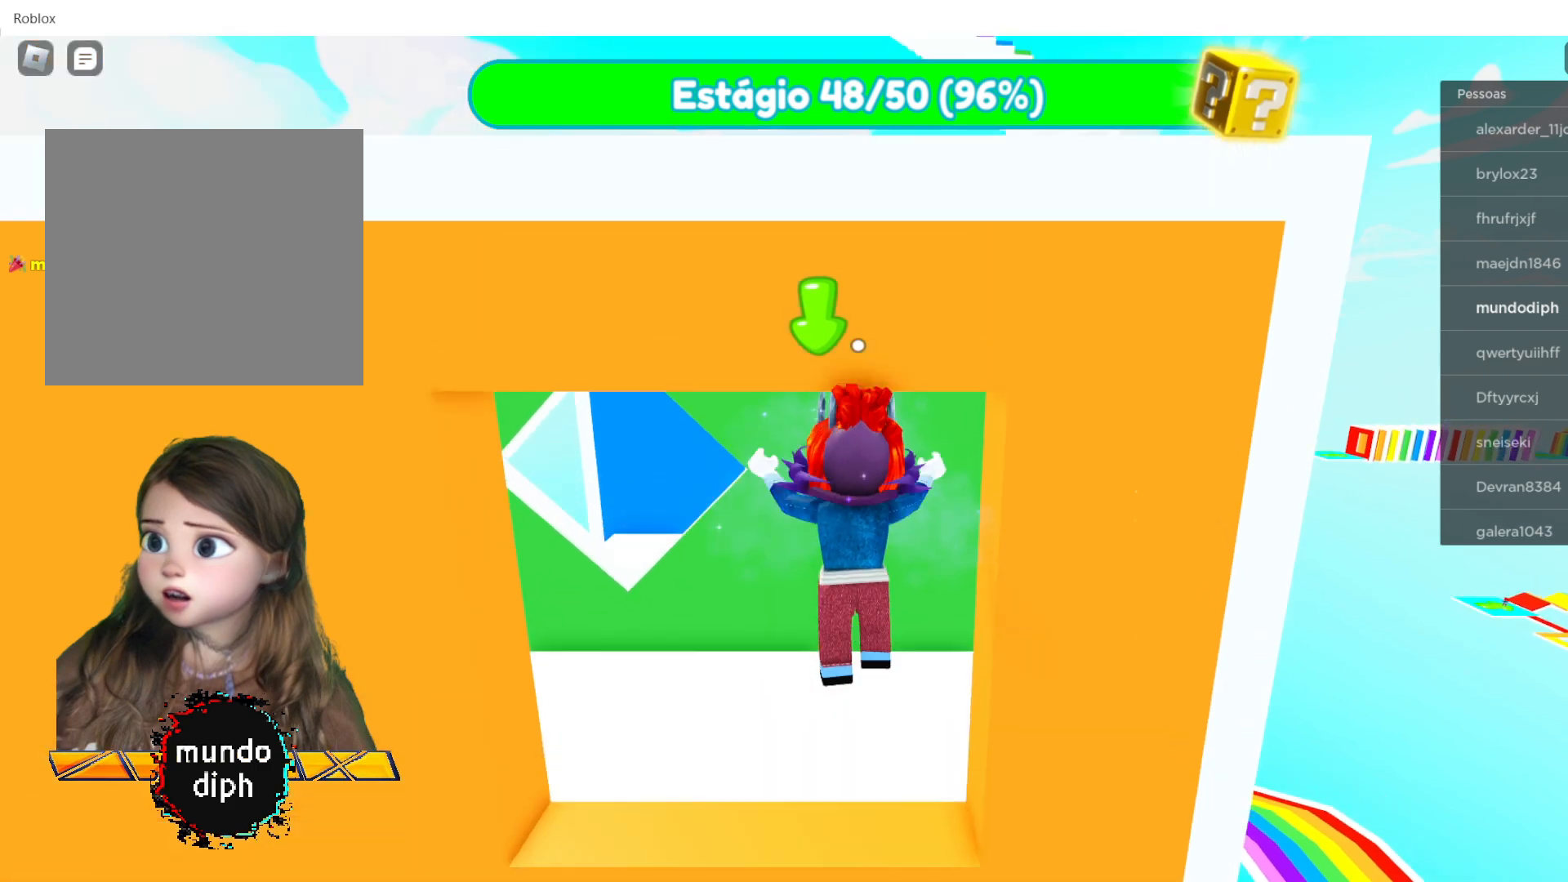
{"buttons": [], "left_stick": "left", "right_stick": "center", "events": [[434, "left_stick", "left"]]}
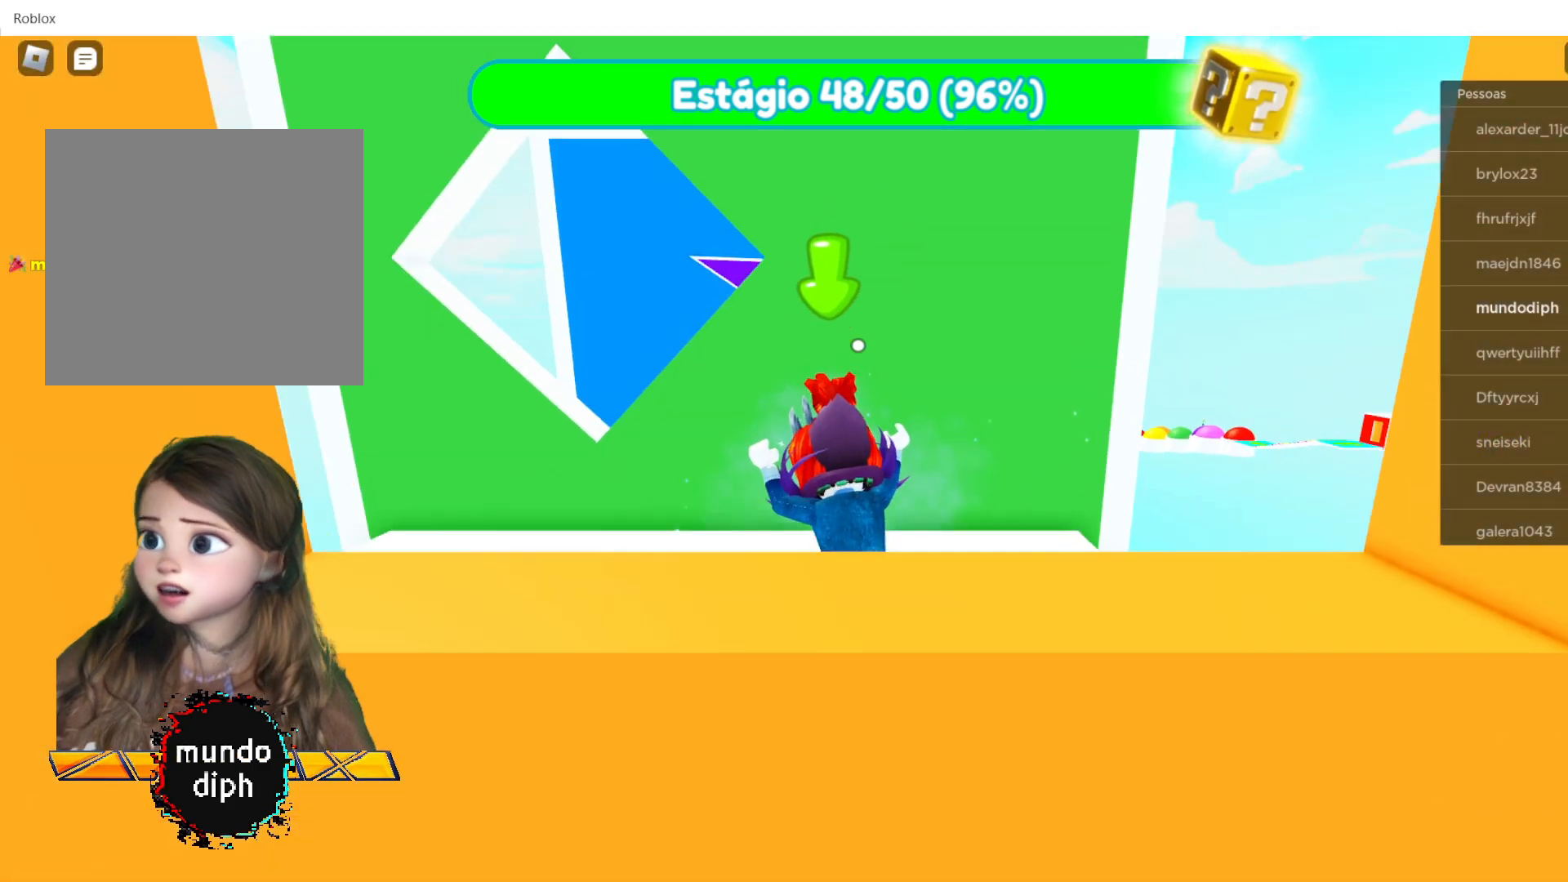
{"buttons": [], "left_stick": "up-left", "right_stick": "center", "events": [[100, "left_stick", "up-left"]]}
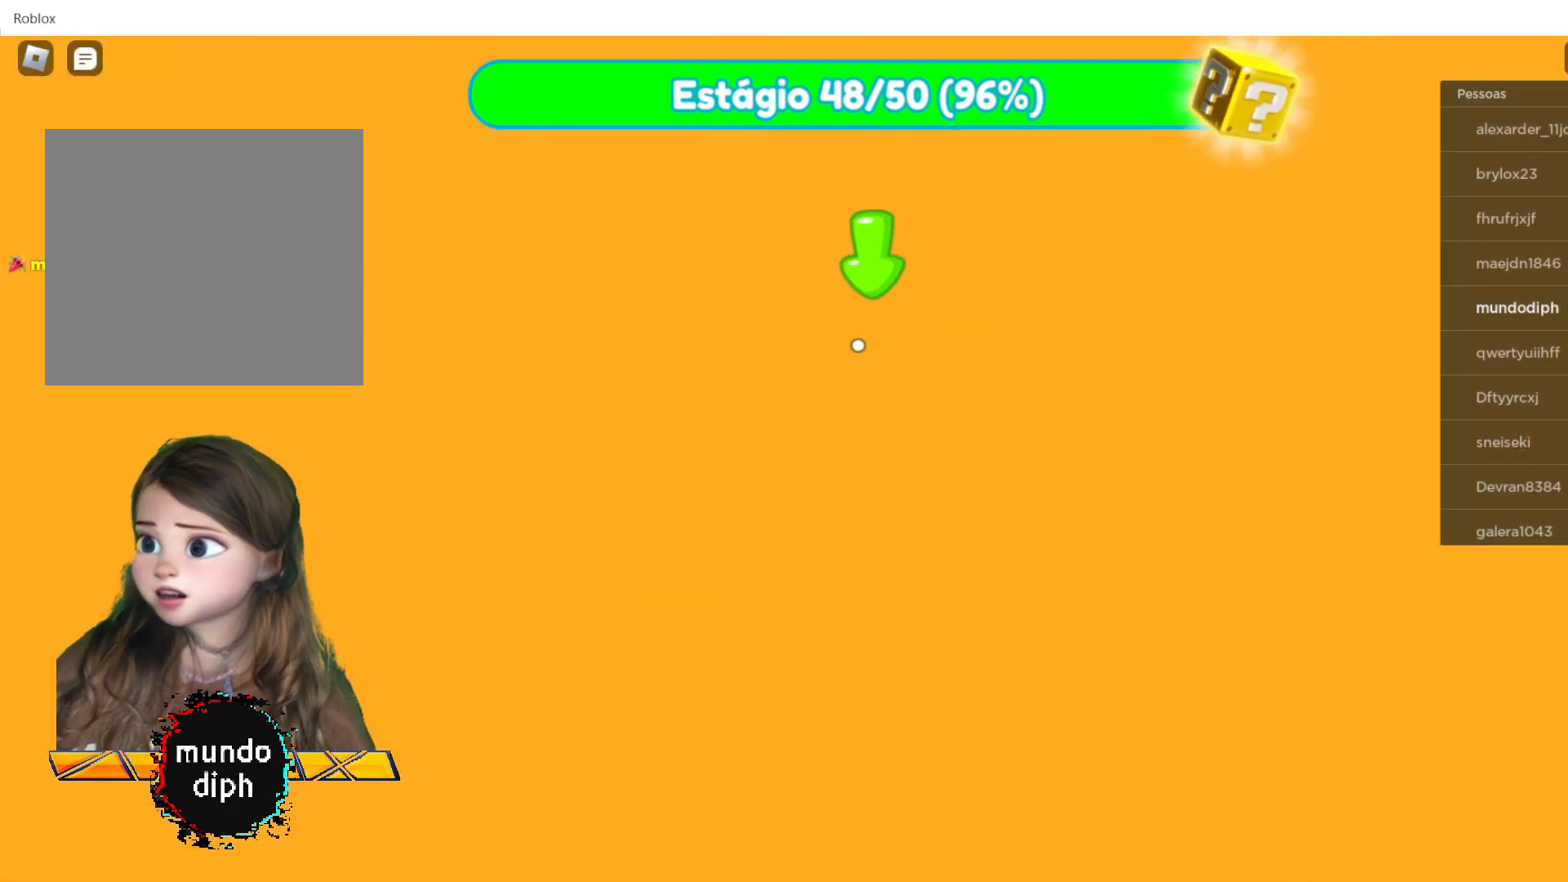
{"buttons": [], "left_stick": "up", "right_stick": "center", "events": [[200, "left_stick", "up"], [301, "A", "down"], [467, "A", "up"]]}
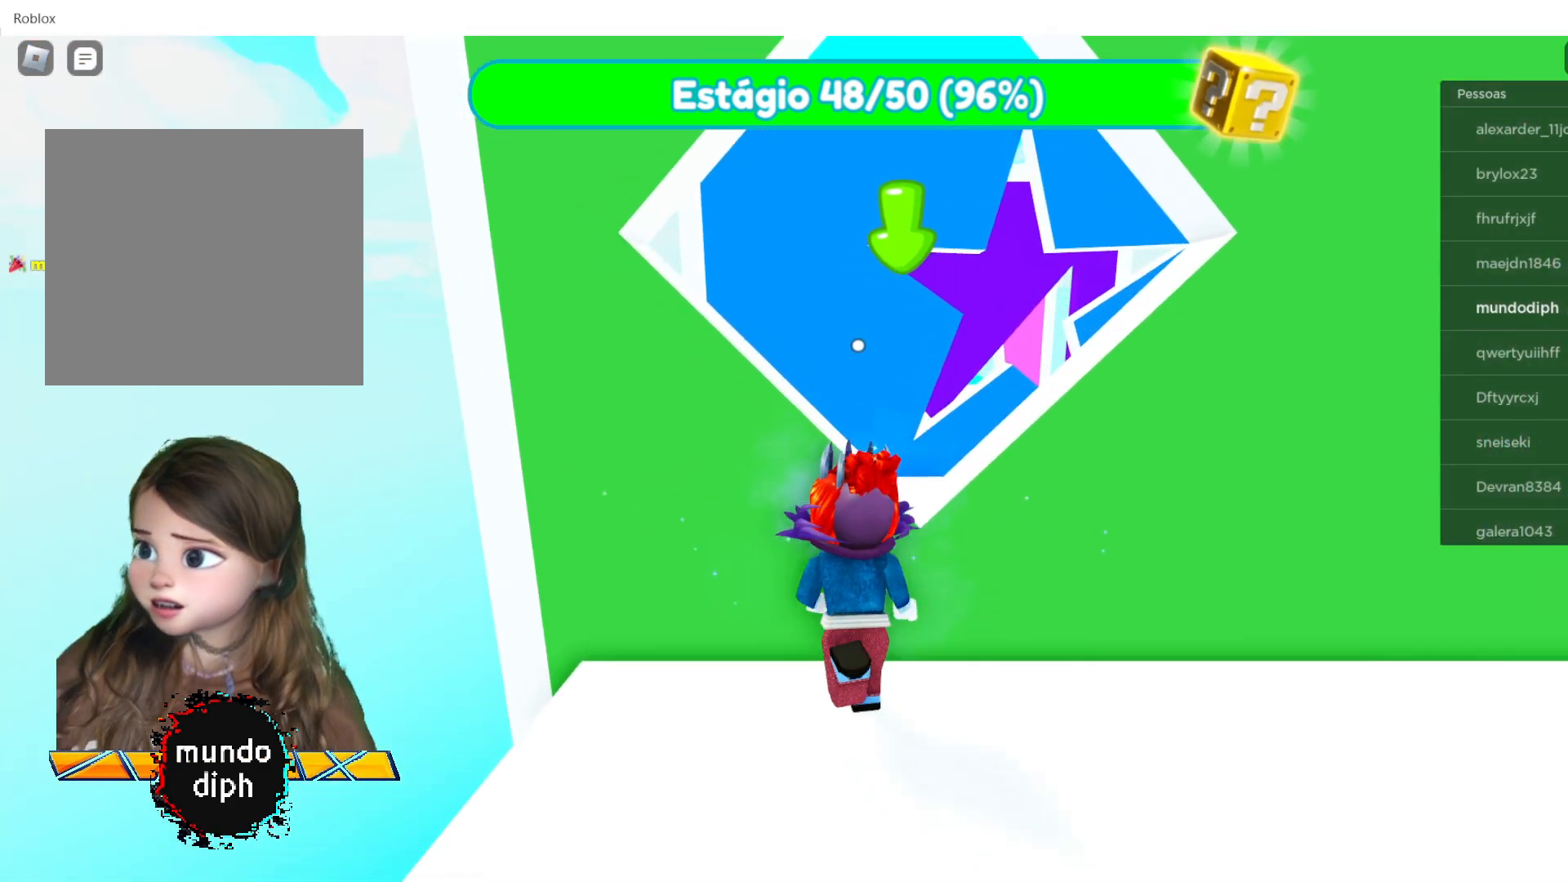
{"buttons": [], "left_stick": "up", "right_stick": "center", "events": []}
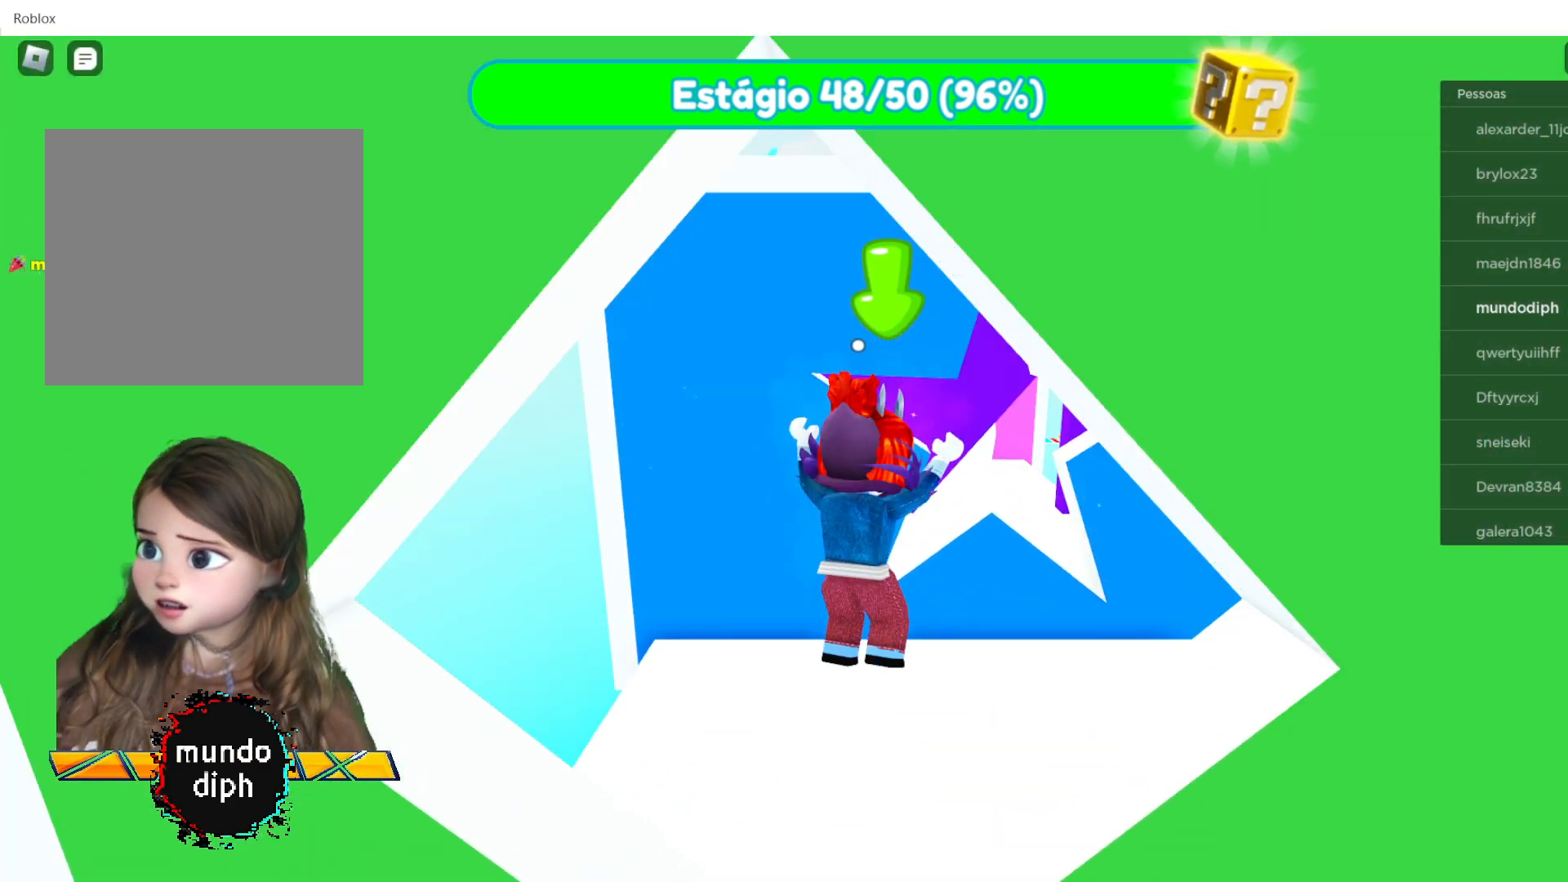
{"buttons": [], "left_stick": "up", "right_stick": "center", "events": []}
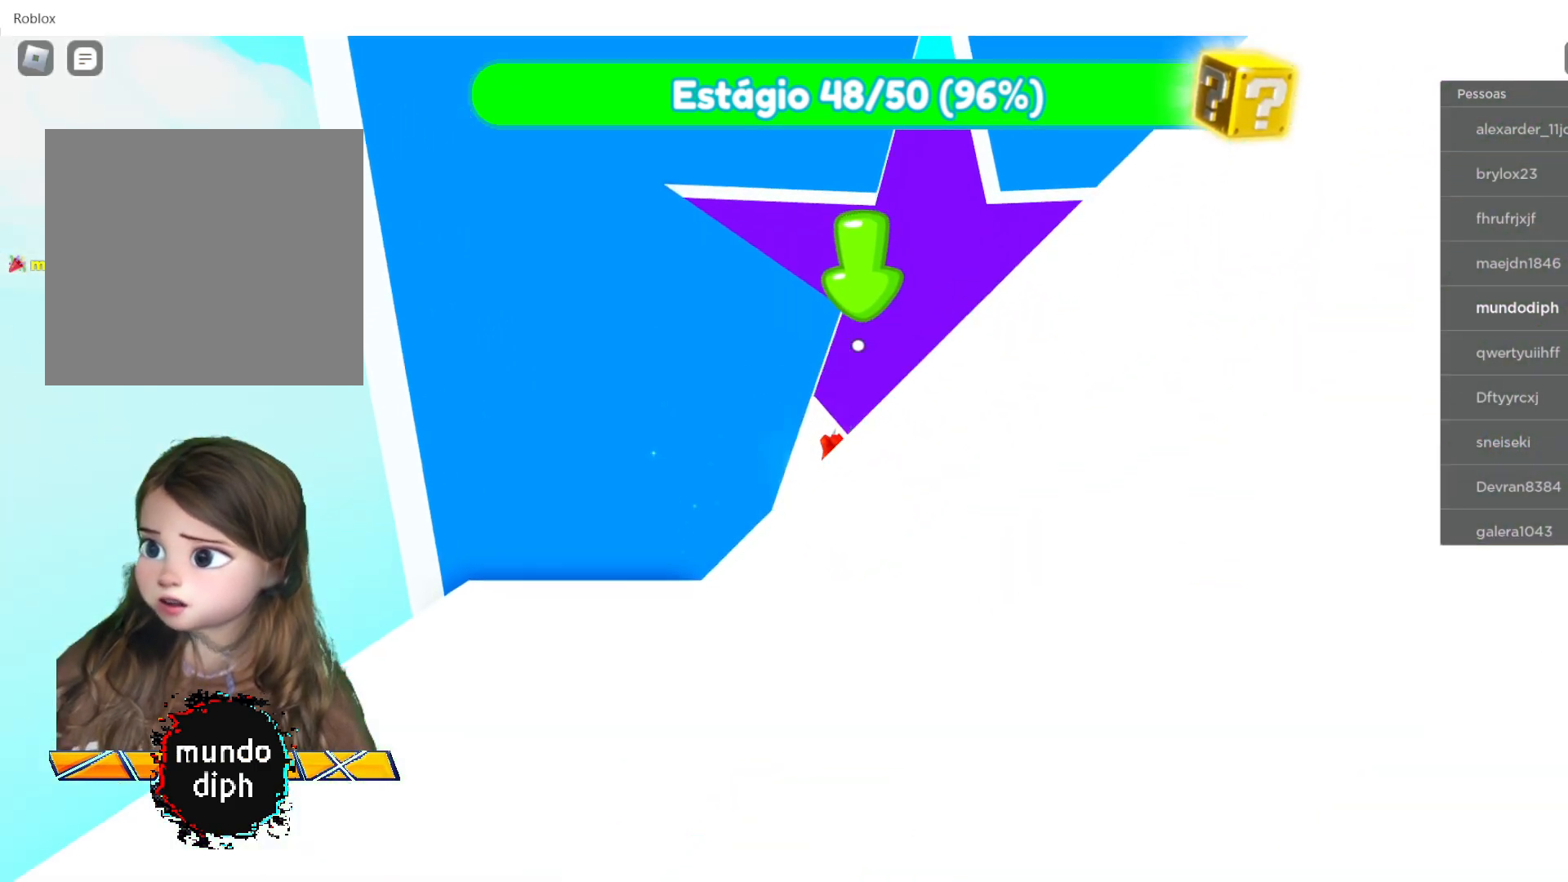
{"buttons": [], "left_stick": "up", "right_stick": "center", "events": [[33, "A", "down"], [200, "A", "up"]]}
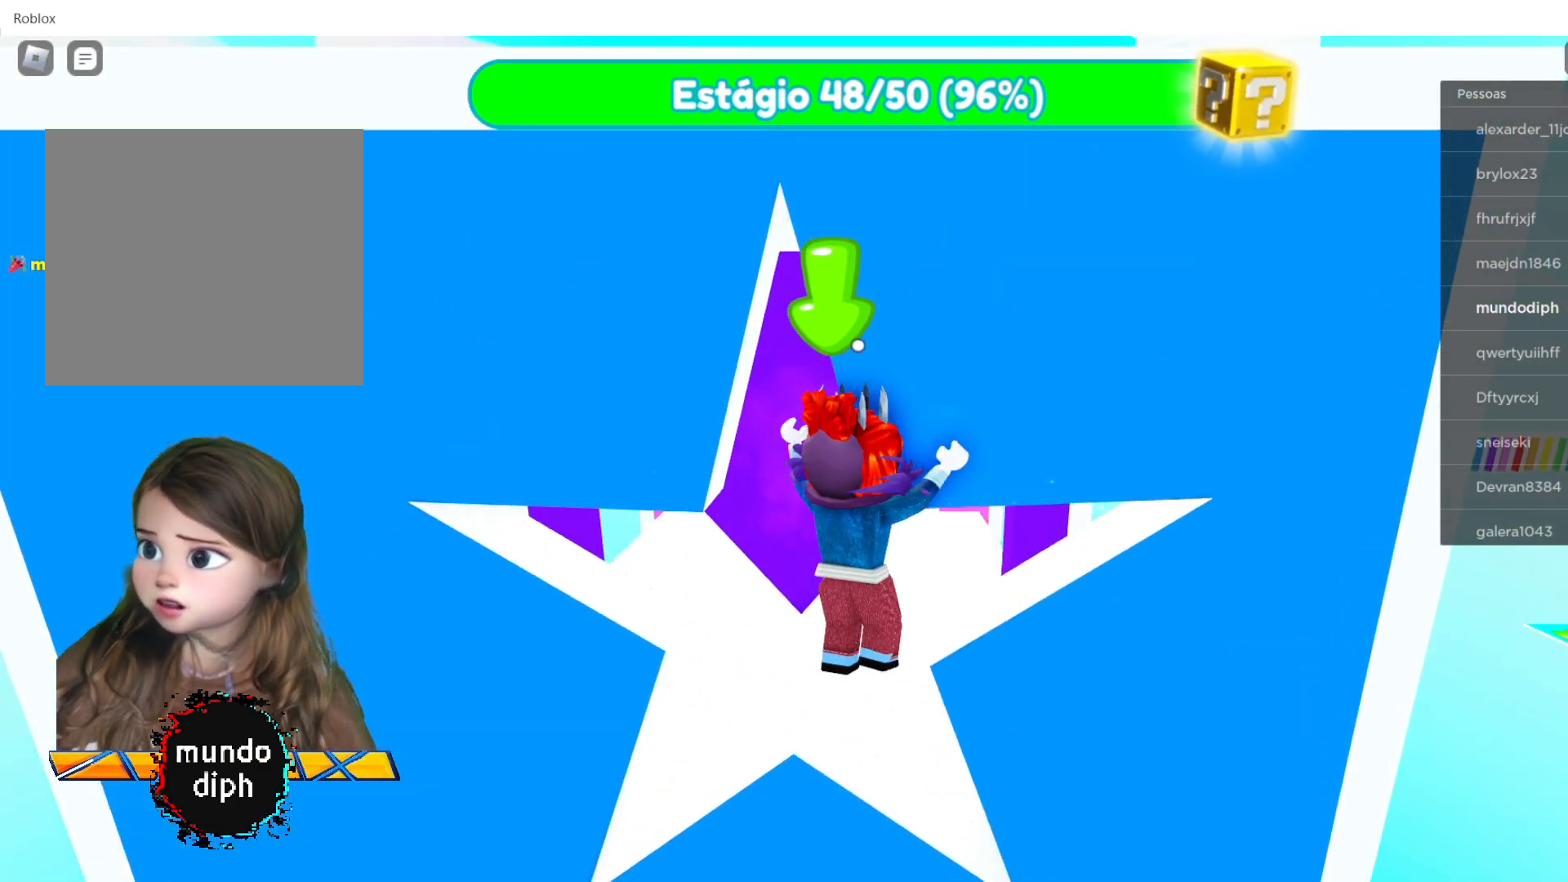
{"buttons": [], "left_stick": "up-left", "right_stick": "center", "events": [[501, "left_stick", "up-left"]]}
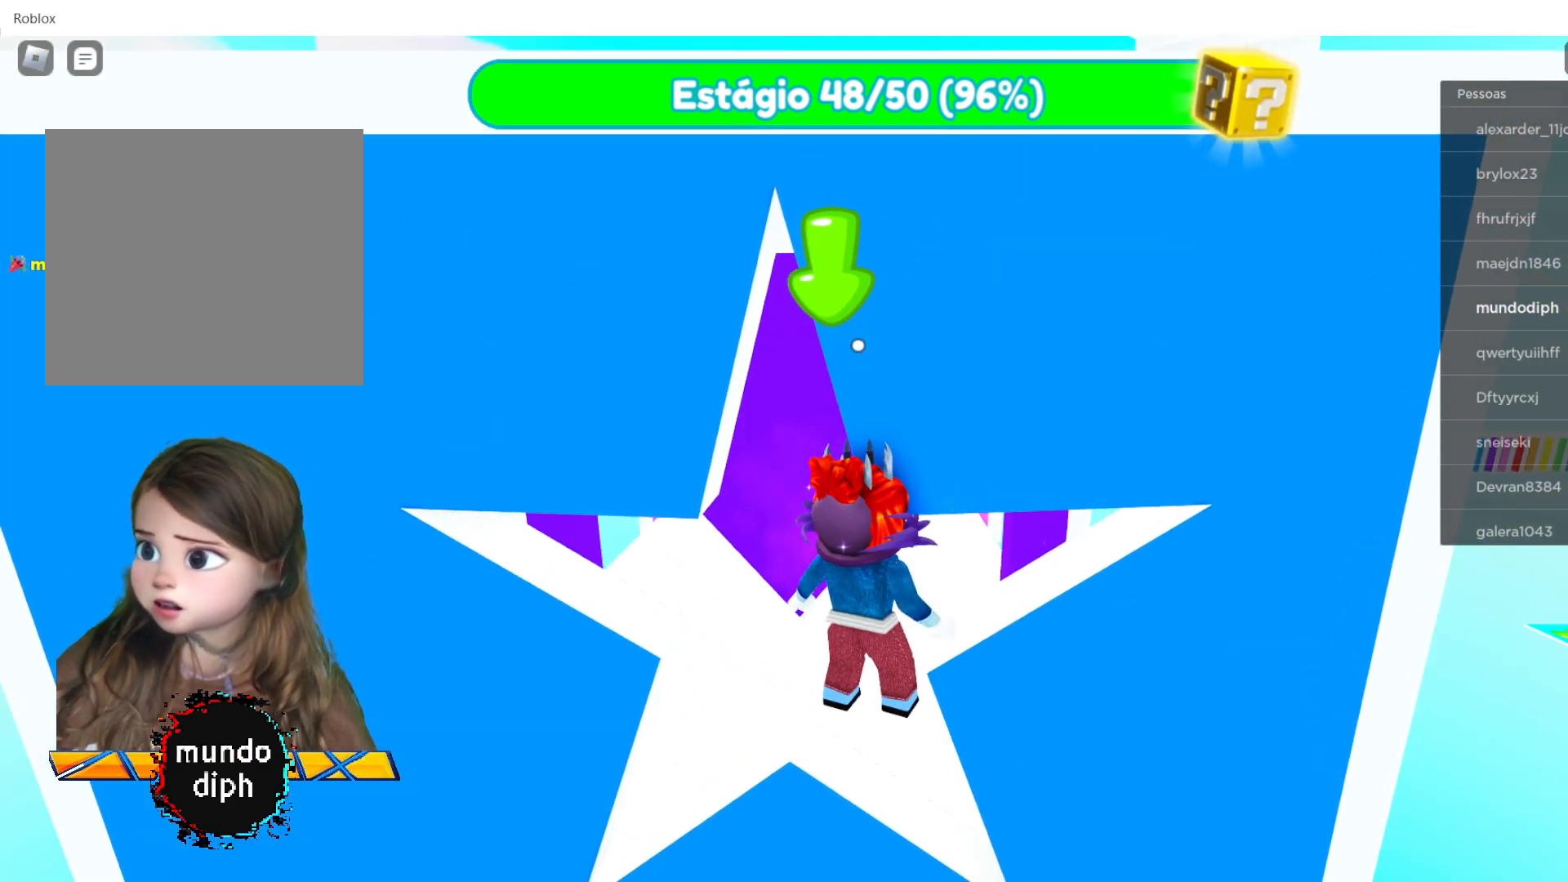
{"buttons": [], "left_stick": "center", "right_stick": "center", "events": [[233, "left_stick", "left"], [500, "left_stick", "center"]]}
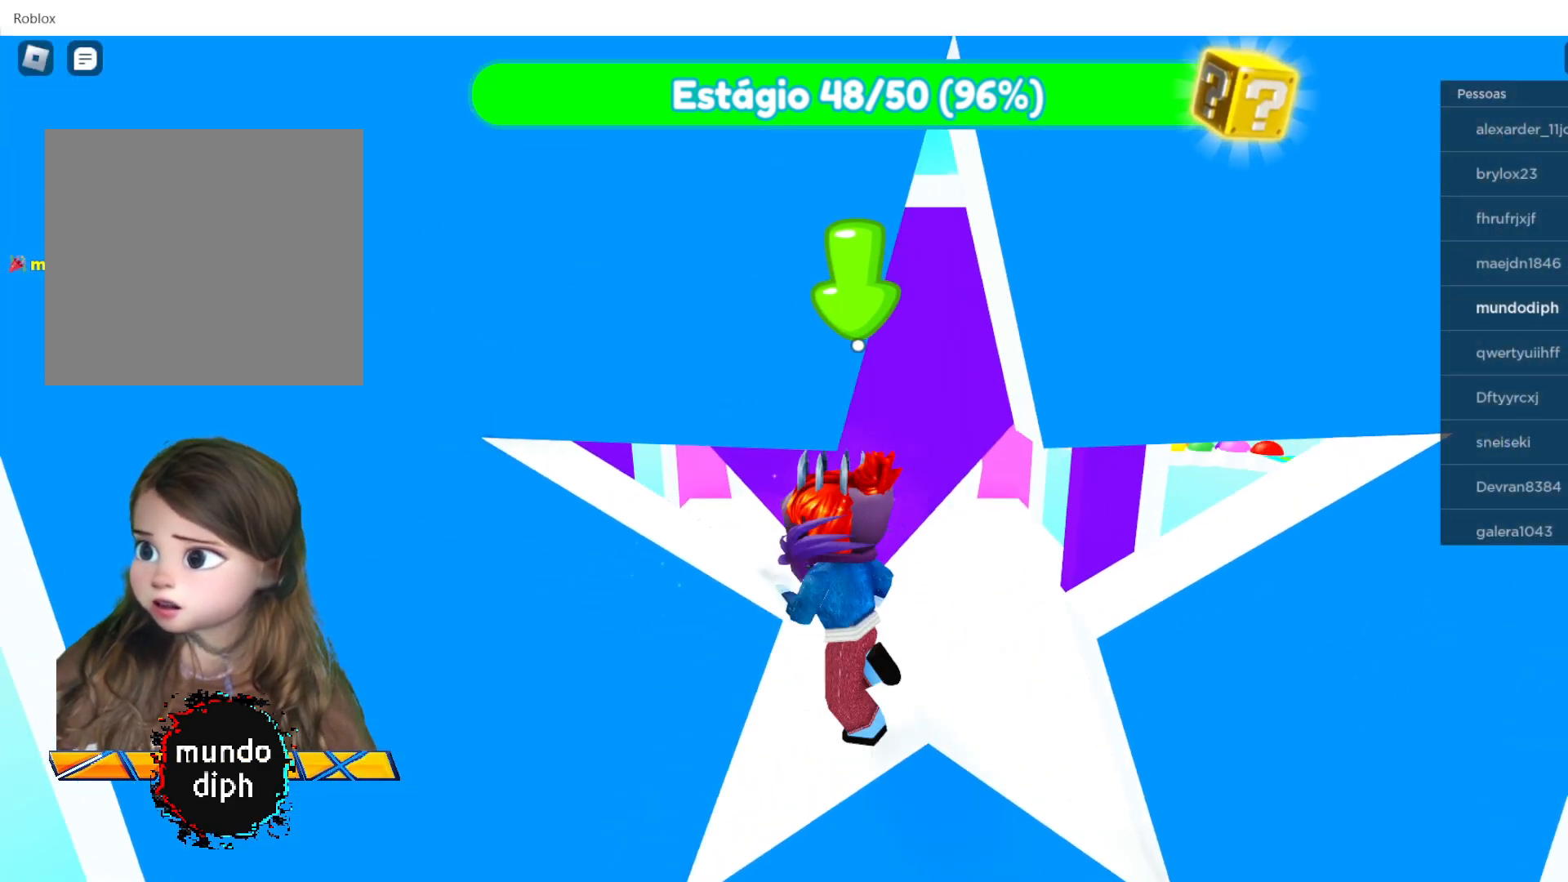
{"buttons": [], "left_stick": "up-right", "right_stick": "center", "events": [[200, "left_stick", "up"], [301, "left_stick", "up-right"]]}
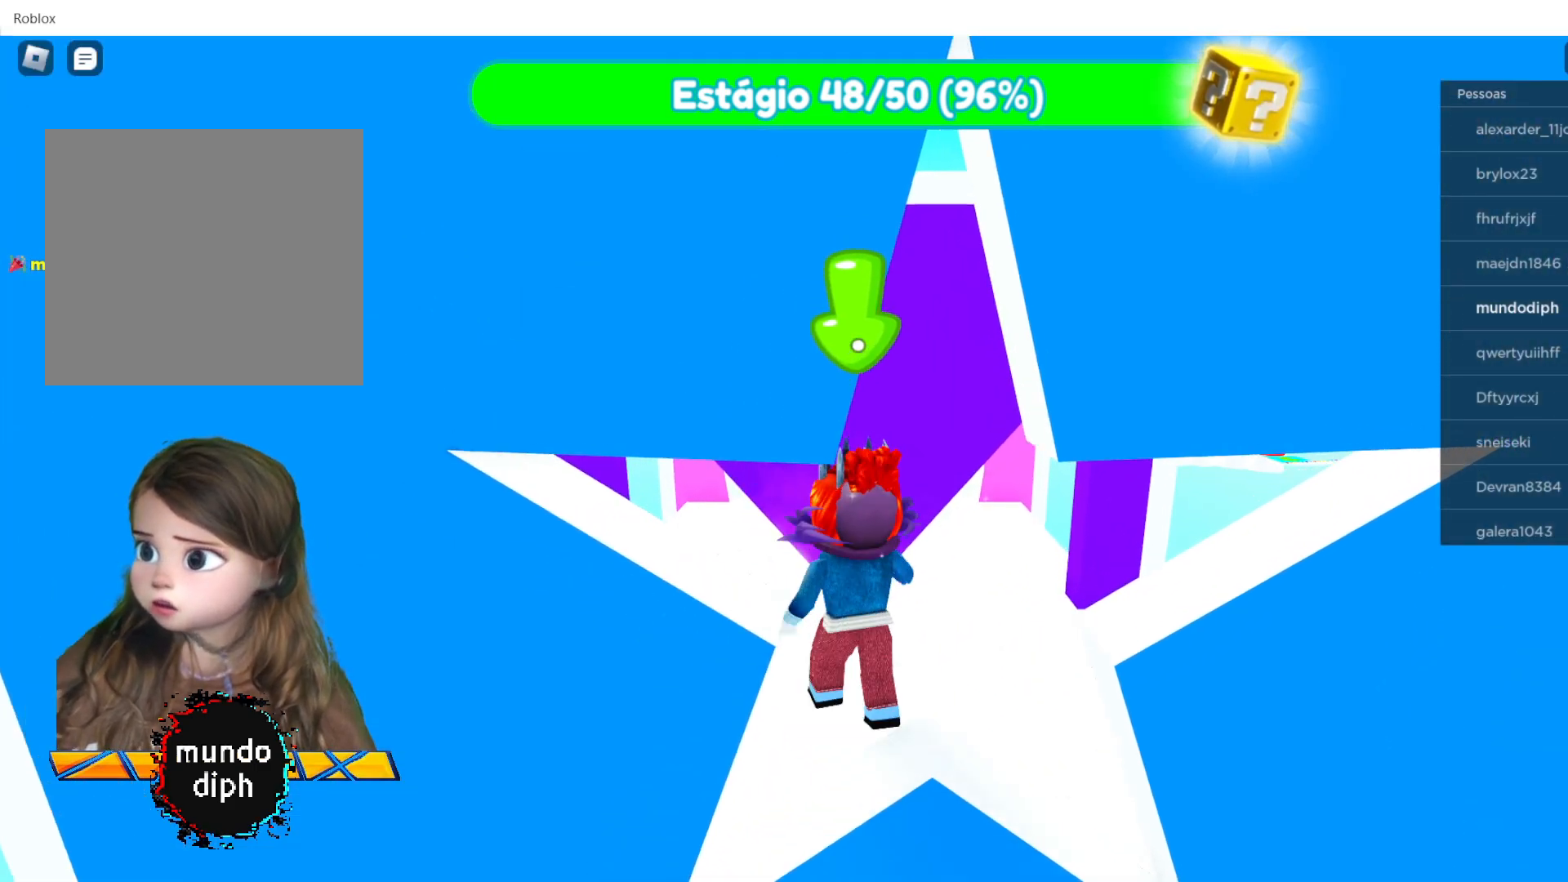
{"buttons": [], "left_stick": "up-right", "right_stick": "center", "events": []}
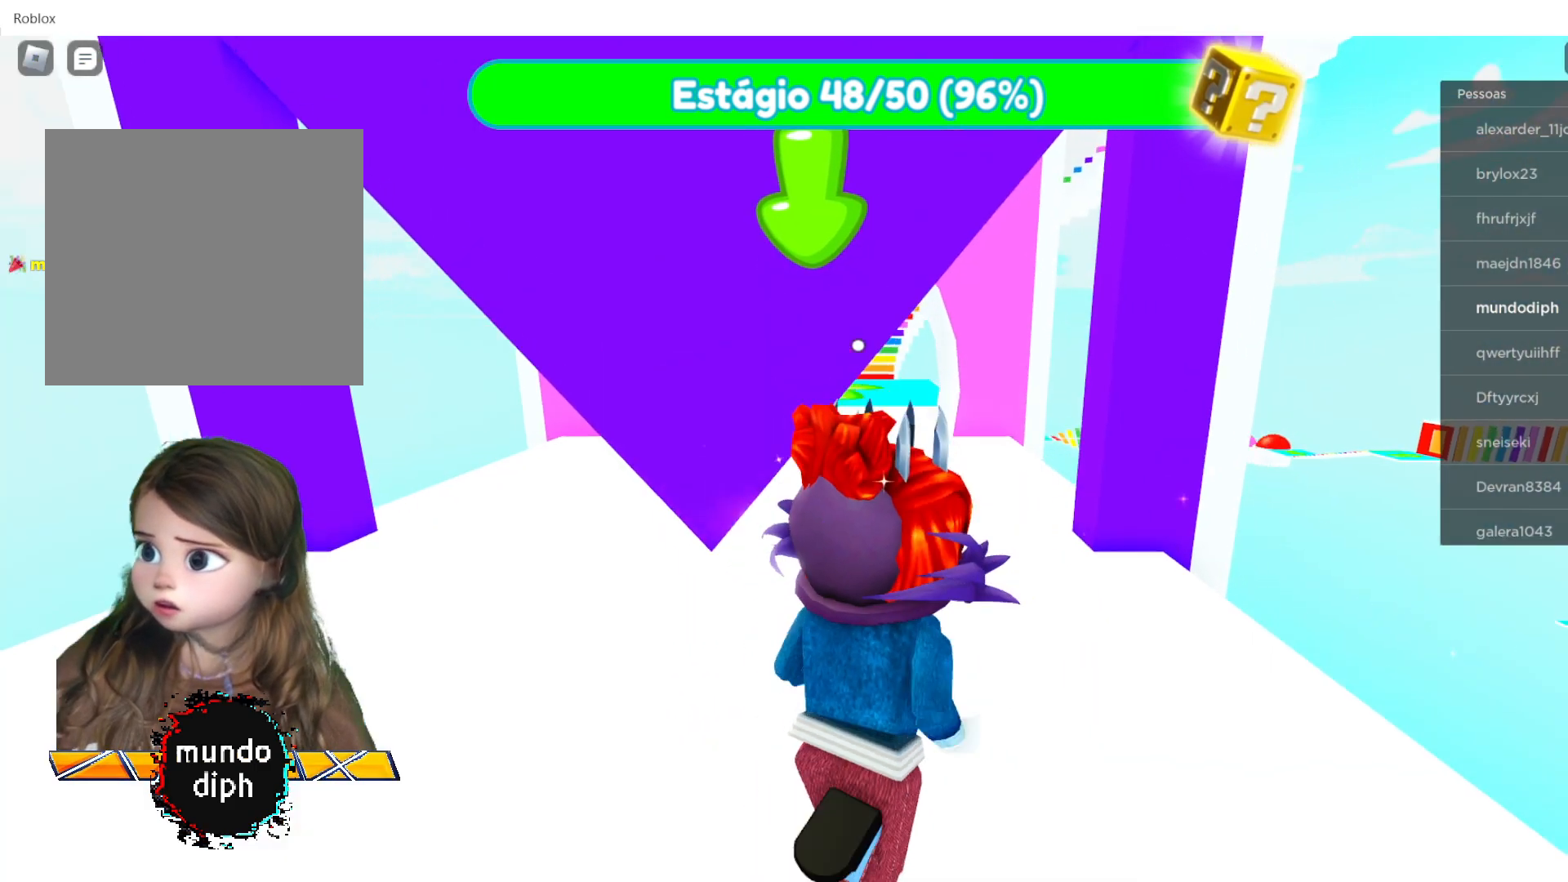
{"buttons": [], "left_stick": "up", "right_stick": "center", "events": [[334, "left_stick", "up"]]}
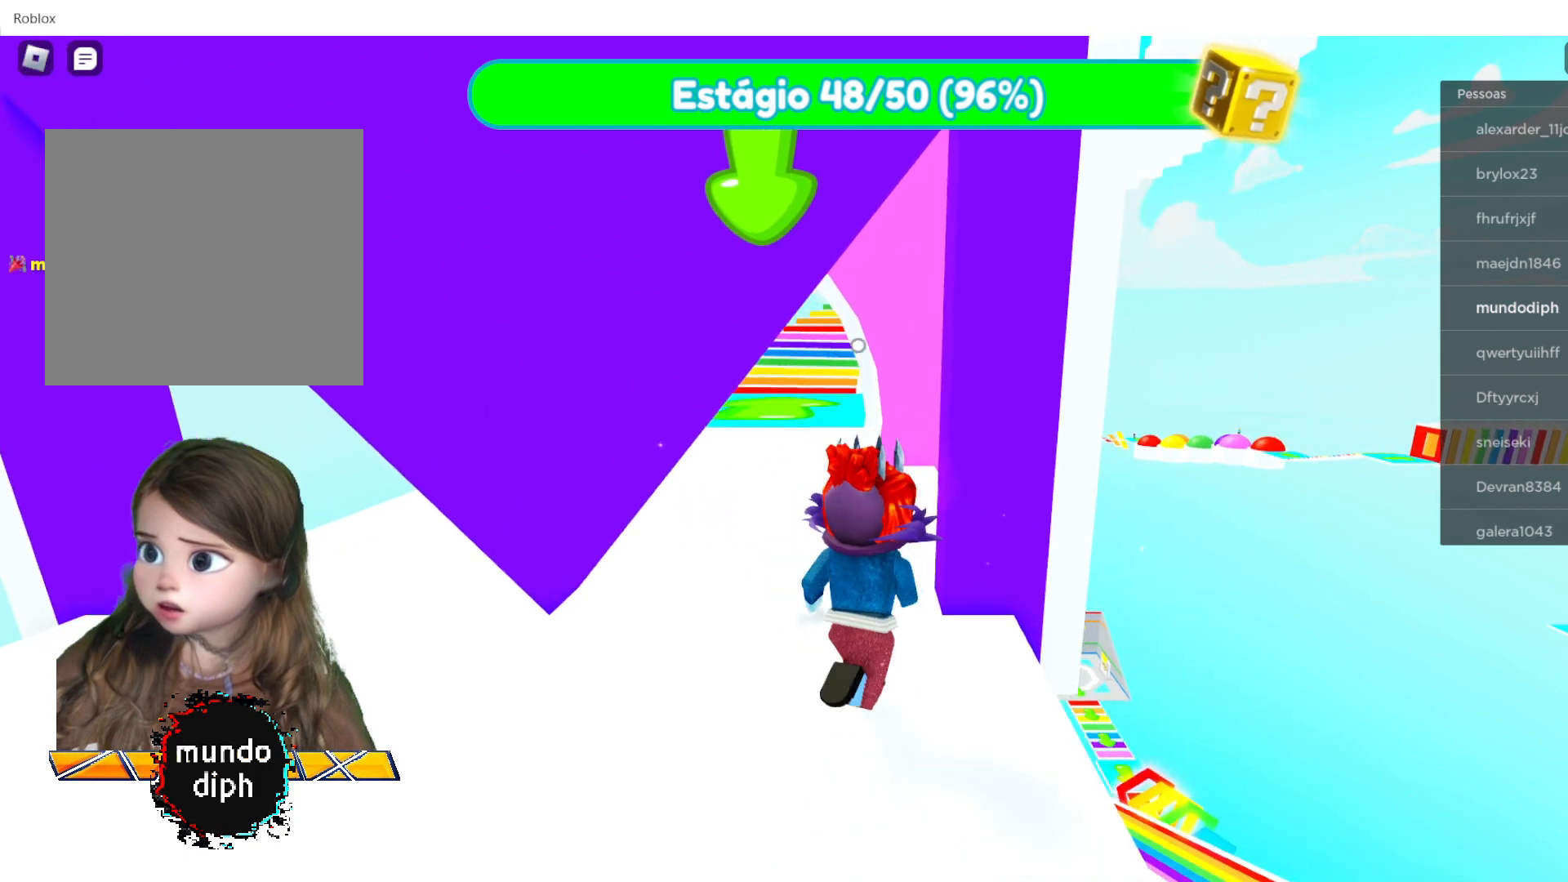
{"buttons": [], "left_stick": "up", "right_stick": "center", "events": []}
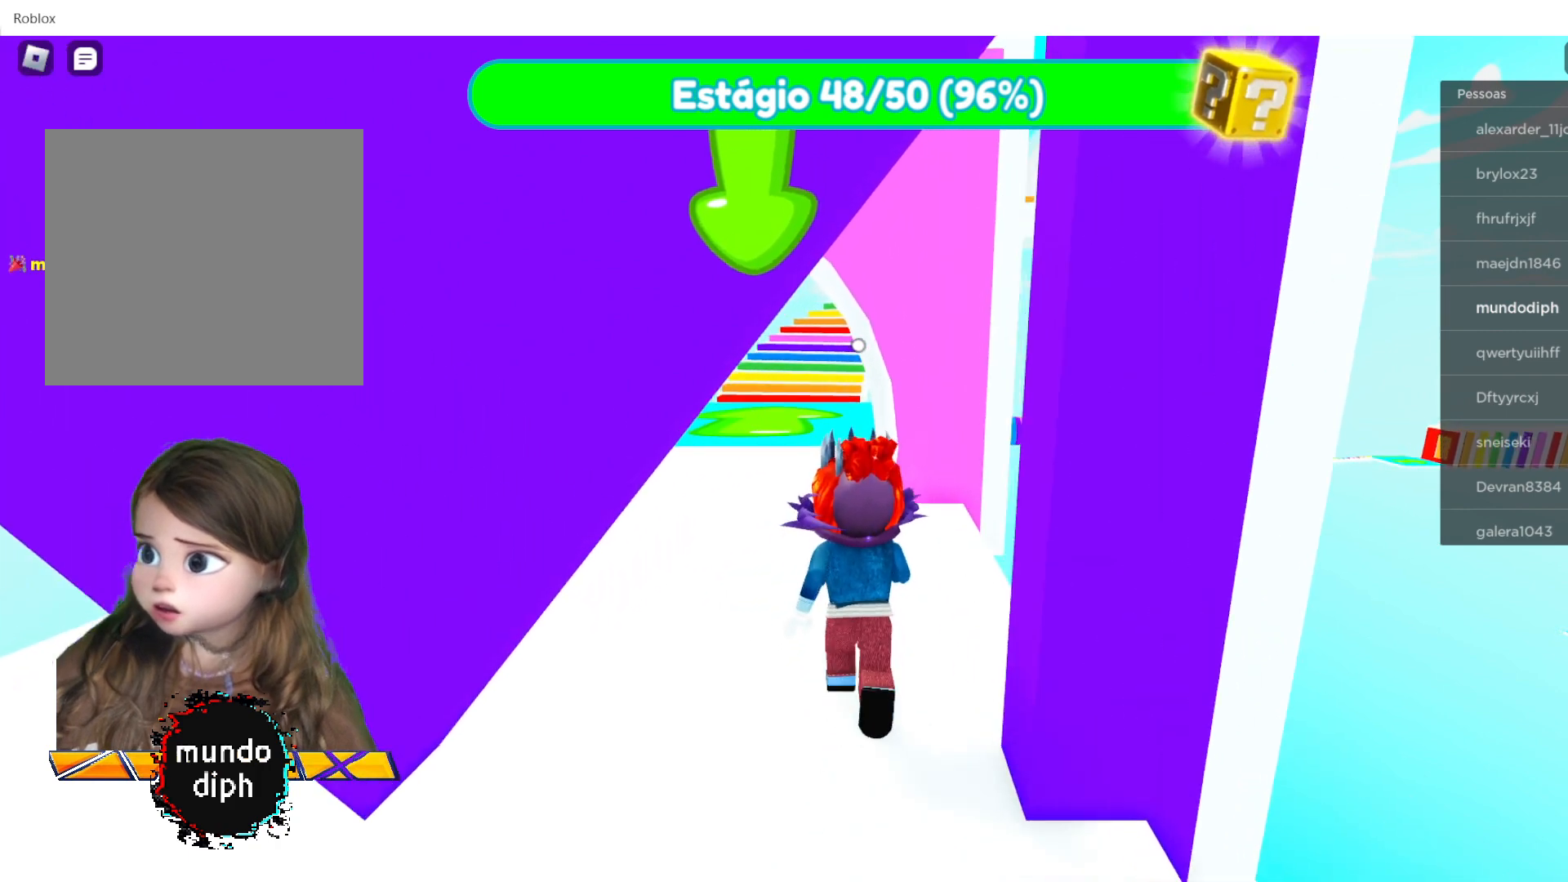
{"buttons": [], "left_stick": "up-left", "right_stick": "center", "events": [[200, "left_stick", "up-left"]]}
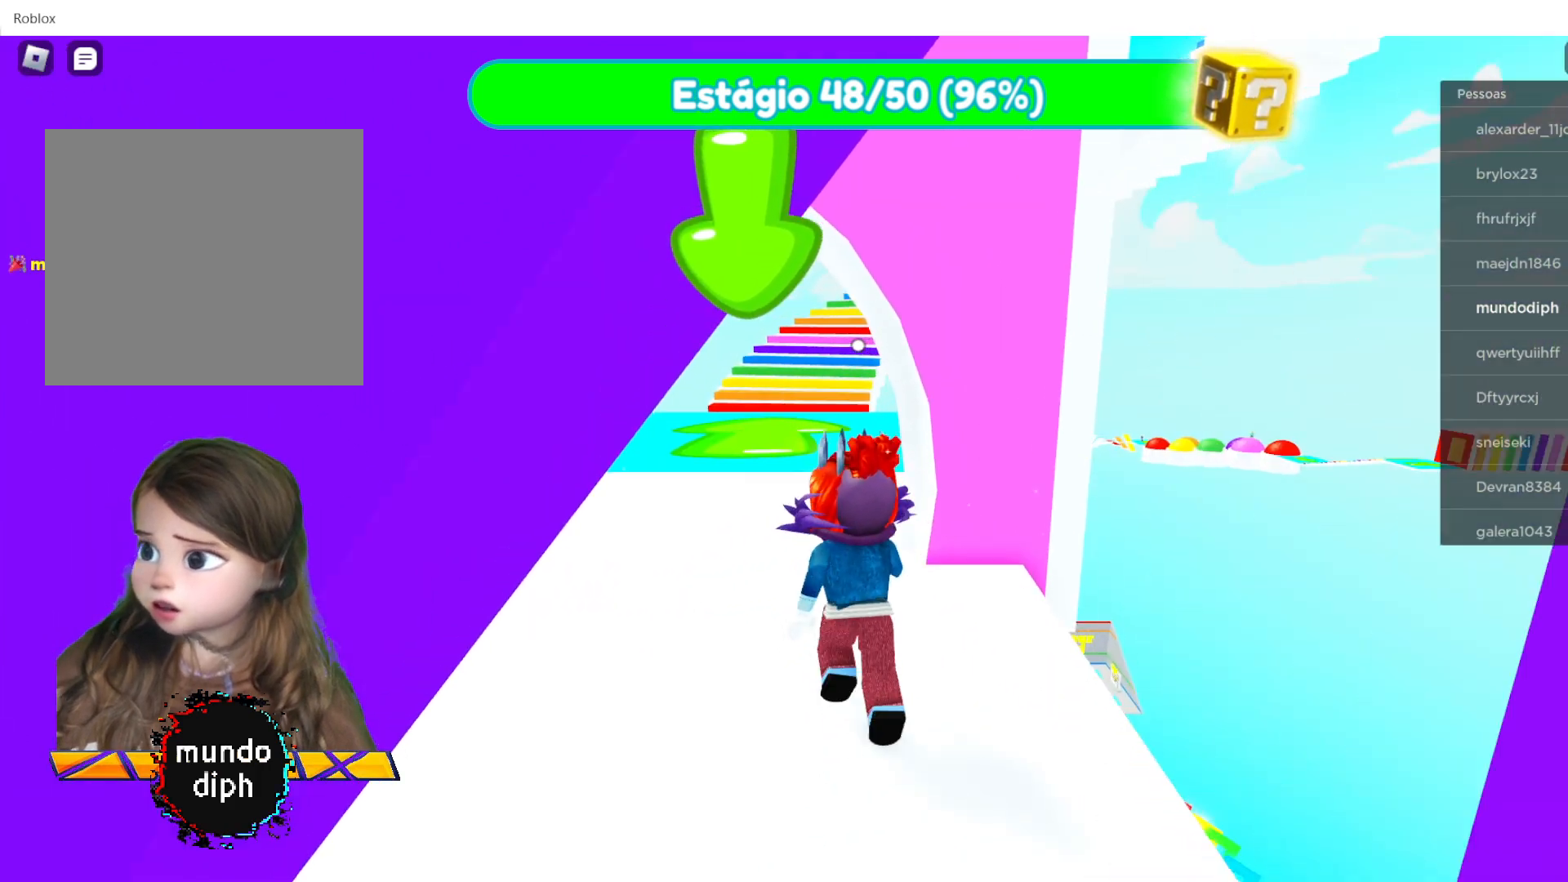
{"buttons": [], "left_stick": "up-left", "right_stick": "center", "events": []}
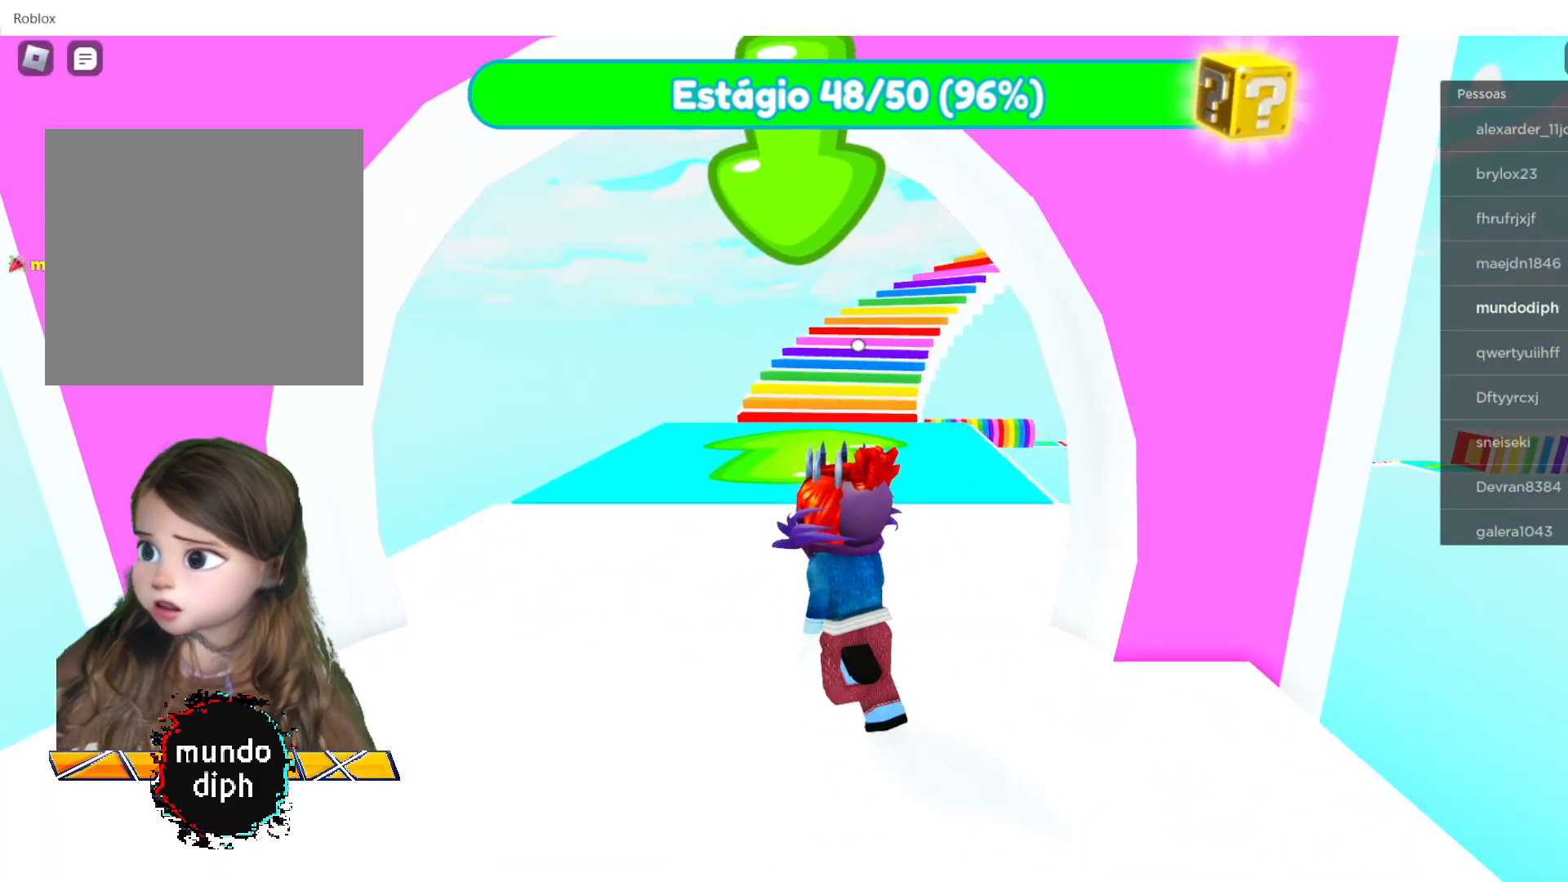
{"buttons": [], "left_stick": "up-left", "right_stick": "center", "events": []}
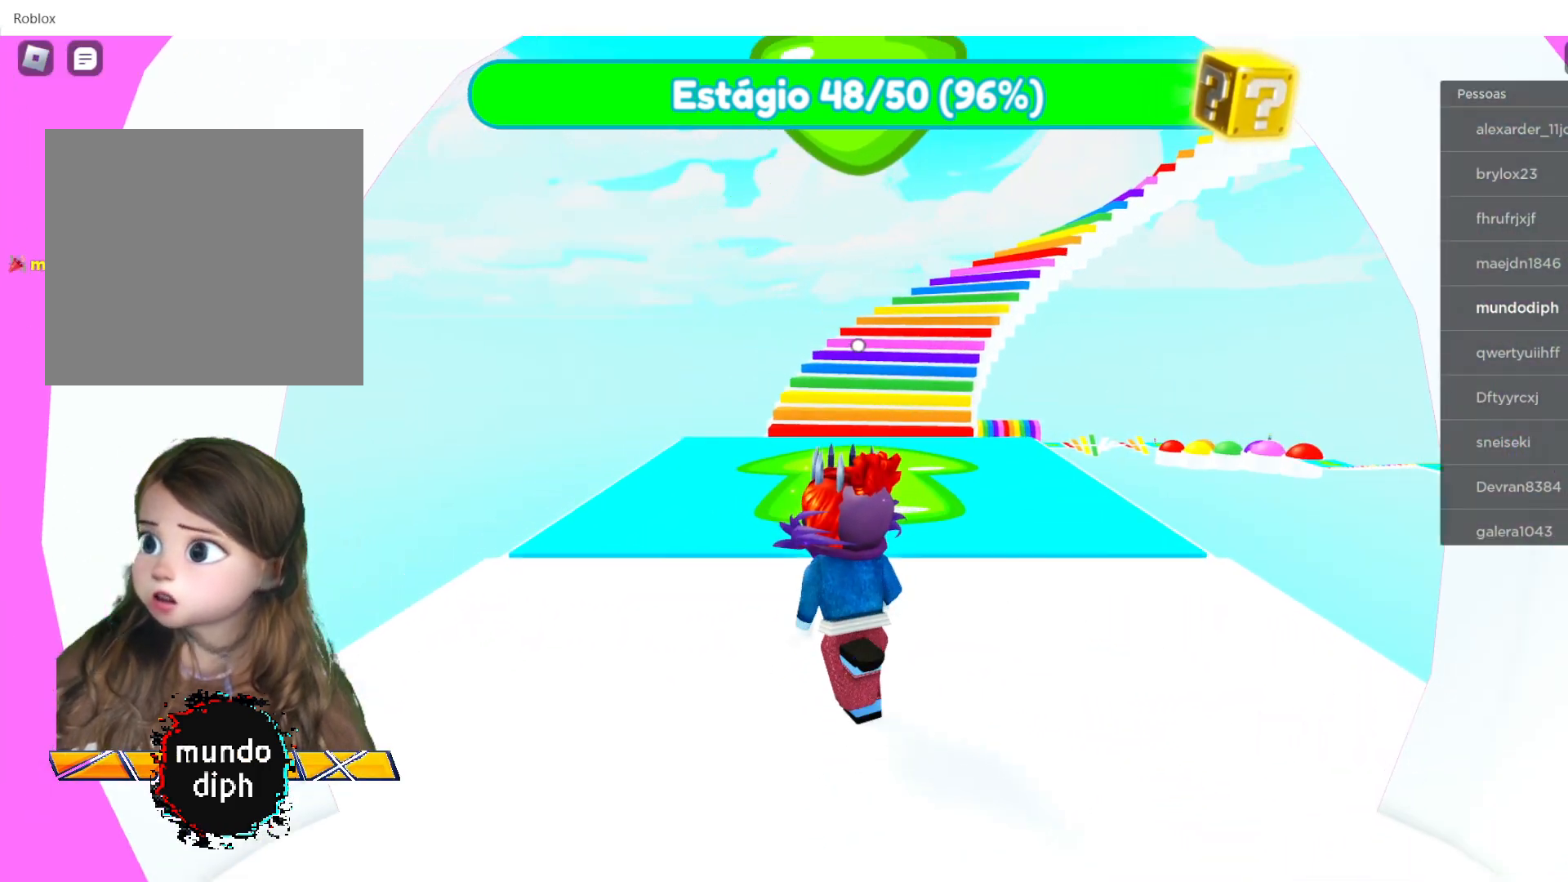
{"buttons": [], "left_stick": "up-right", "right_stick": "center", "events": [[100, "left_stick", "up"], [434, "left_stick", "up-right"]]}
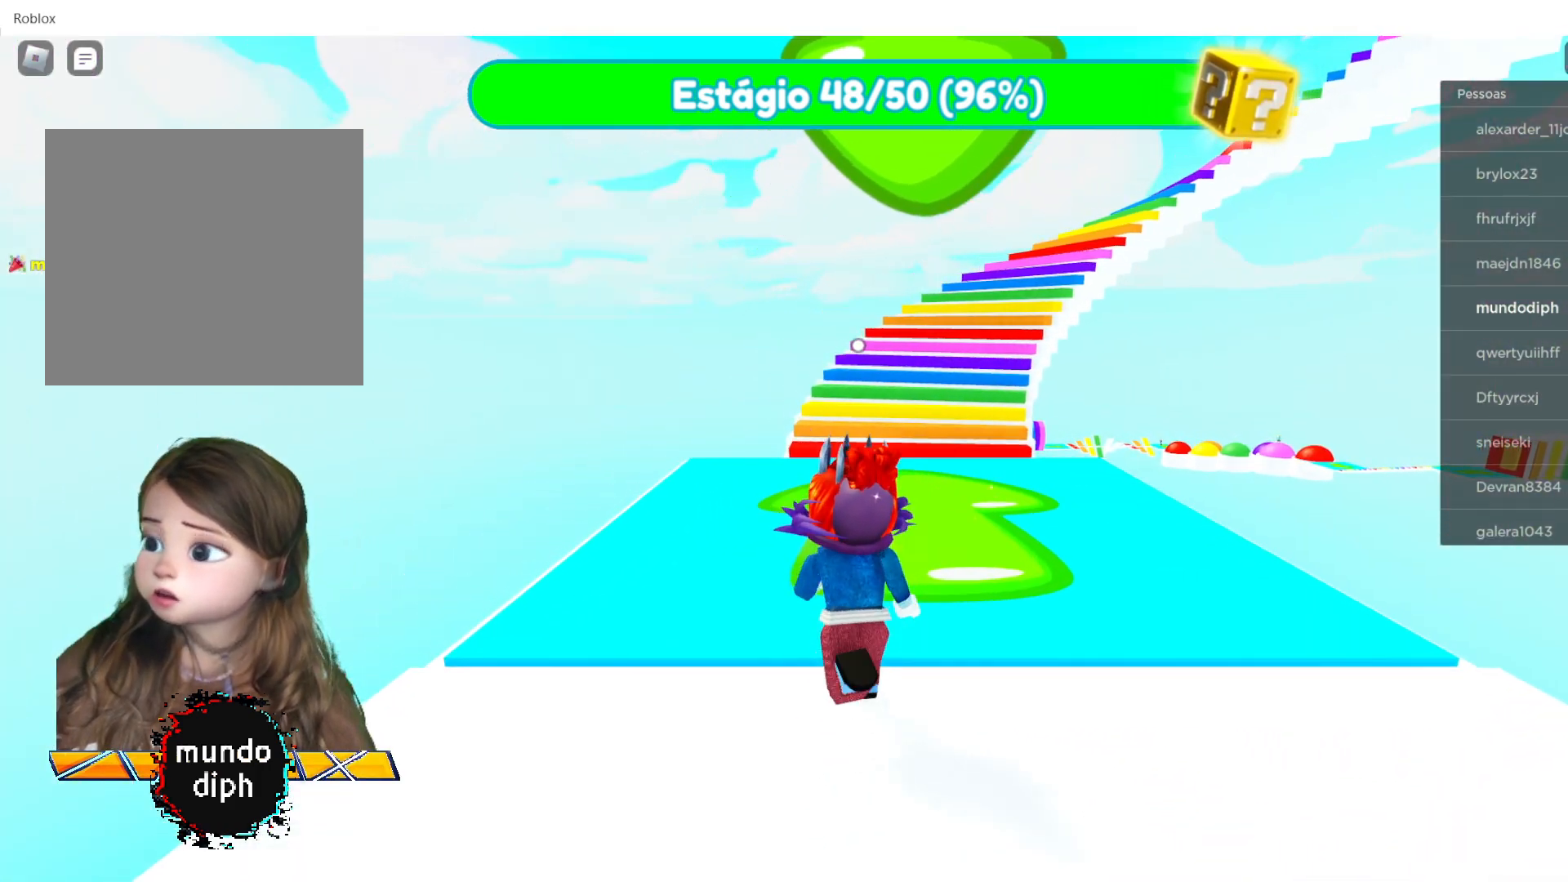
{"buttons": [], "left_stick": "center", "right_stick": "center", "events": [[467, "left_stick", "center"]]}
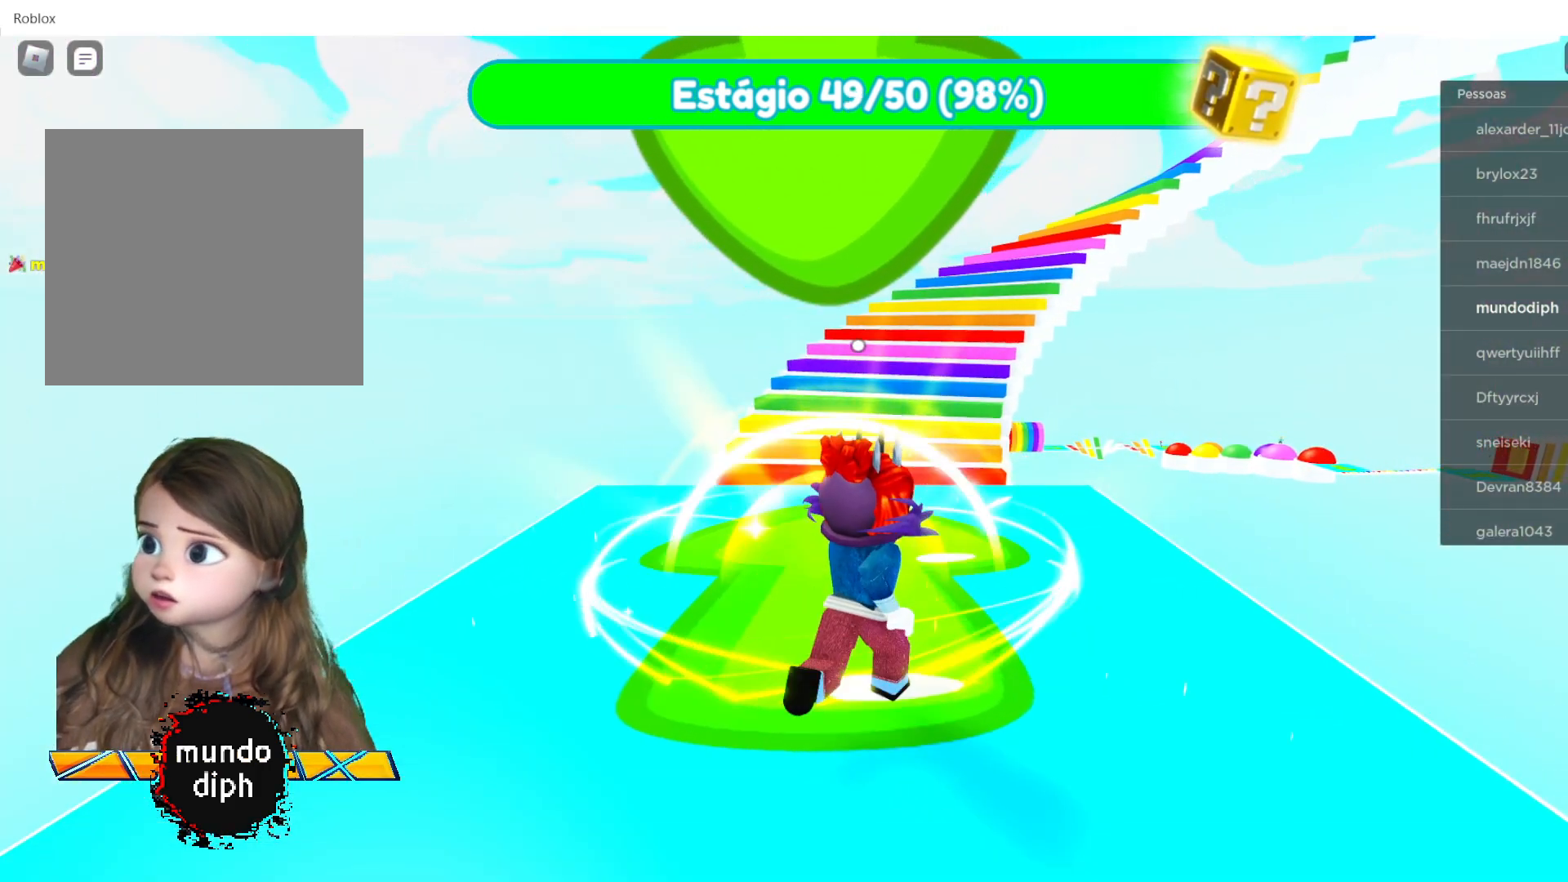
{"buttons": [], "left_stick": "up", "right_stick": "center", "events": [[167, "left_stick", "up"]]}
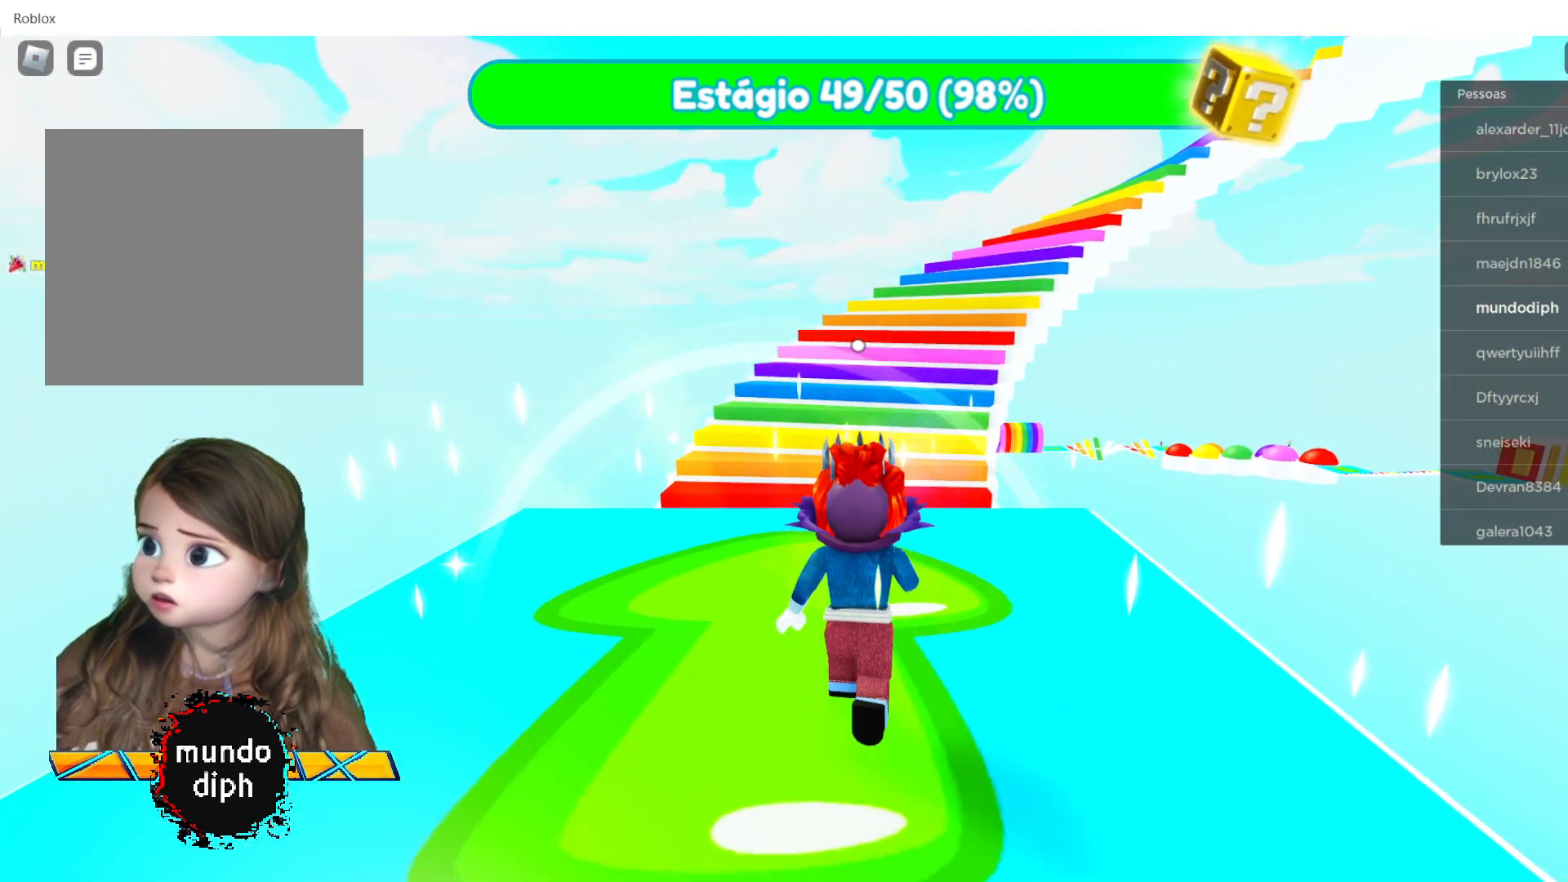
{"buttons": ["A"], "left_stick": "up", "right_stick": "center", "events": [[367, "A", "down"]]}
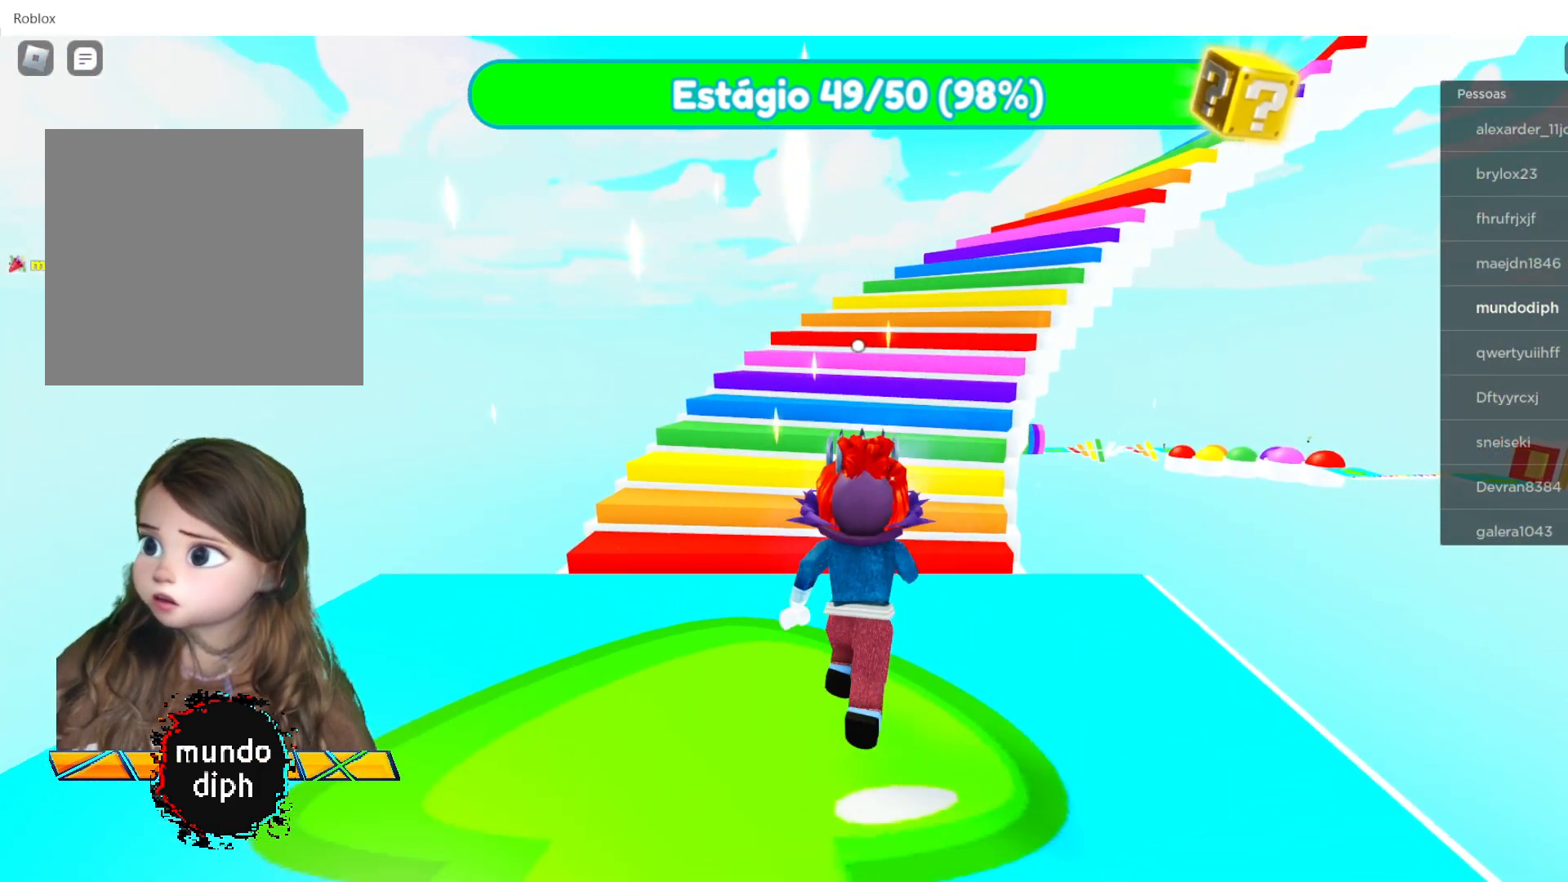
{"buttons": [], "left_stick": "up", "right_stick": "center", "events": [[33, "A", "up"]]}
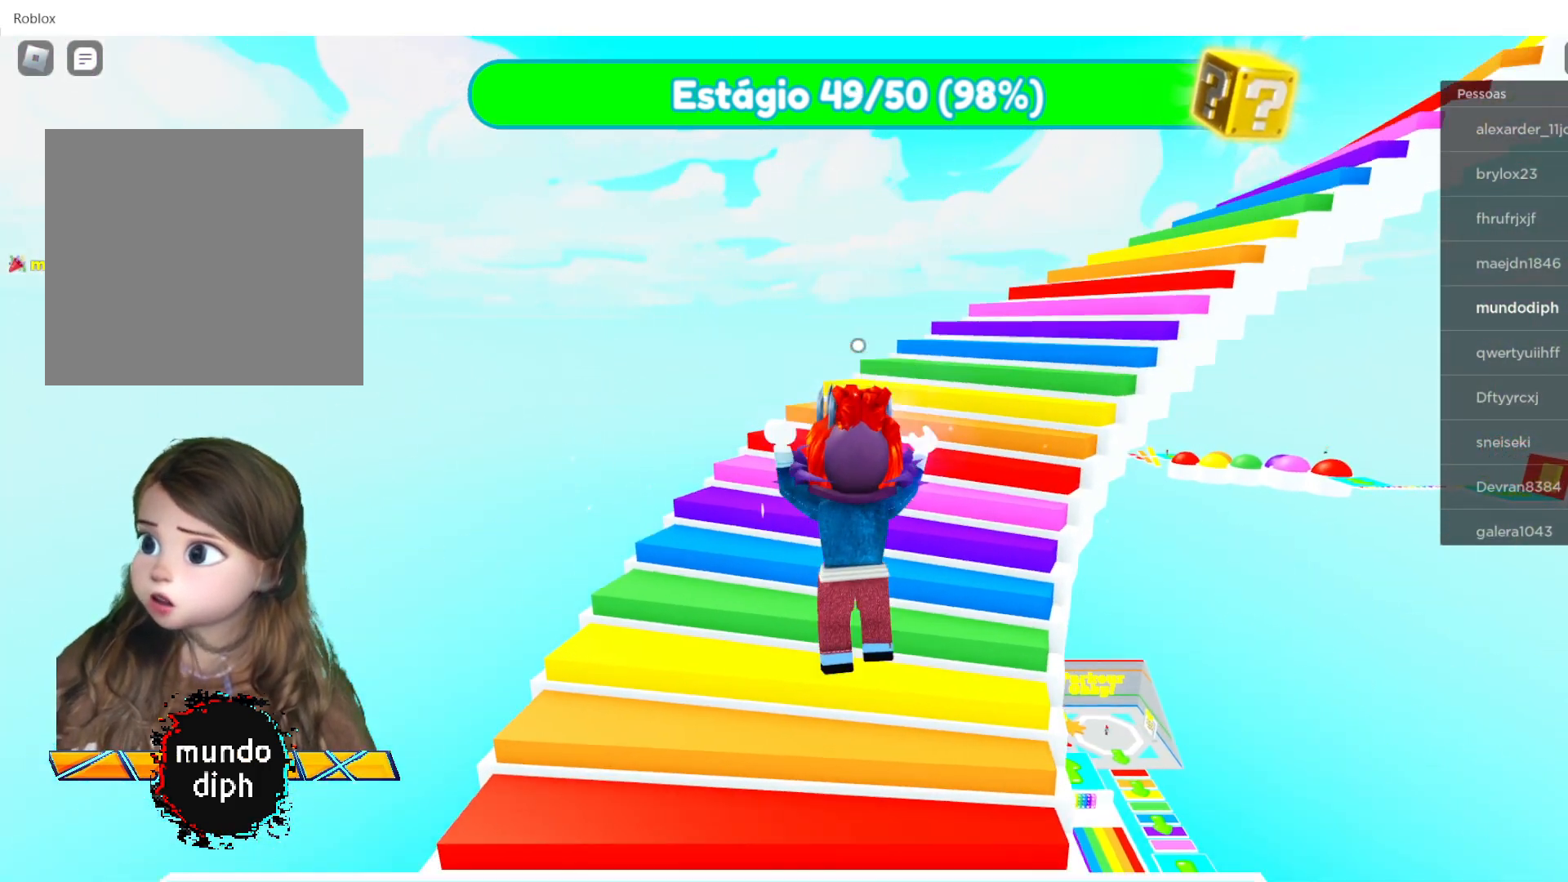
{"buttons": [], "left_stick": "up", "right_stick": "right", "events": [[334, "right_stick", "right"]]}
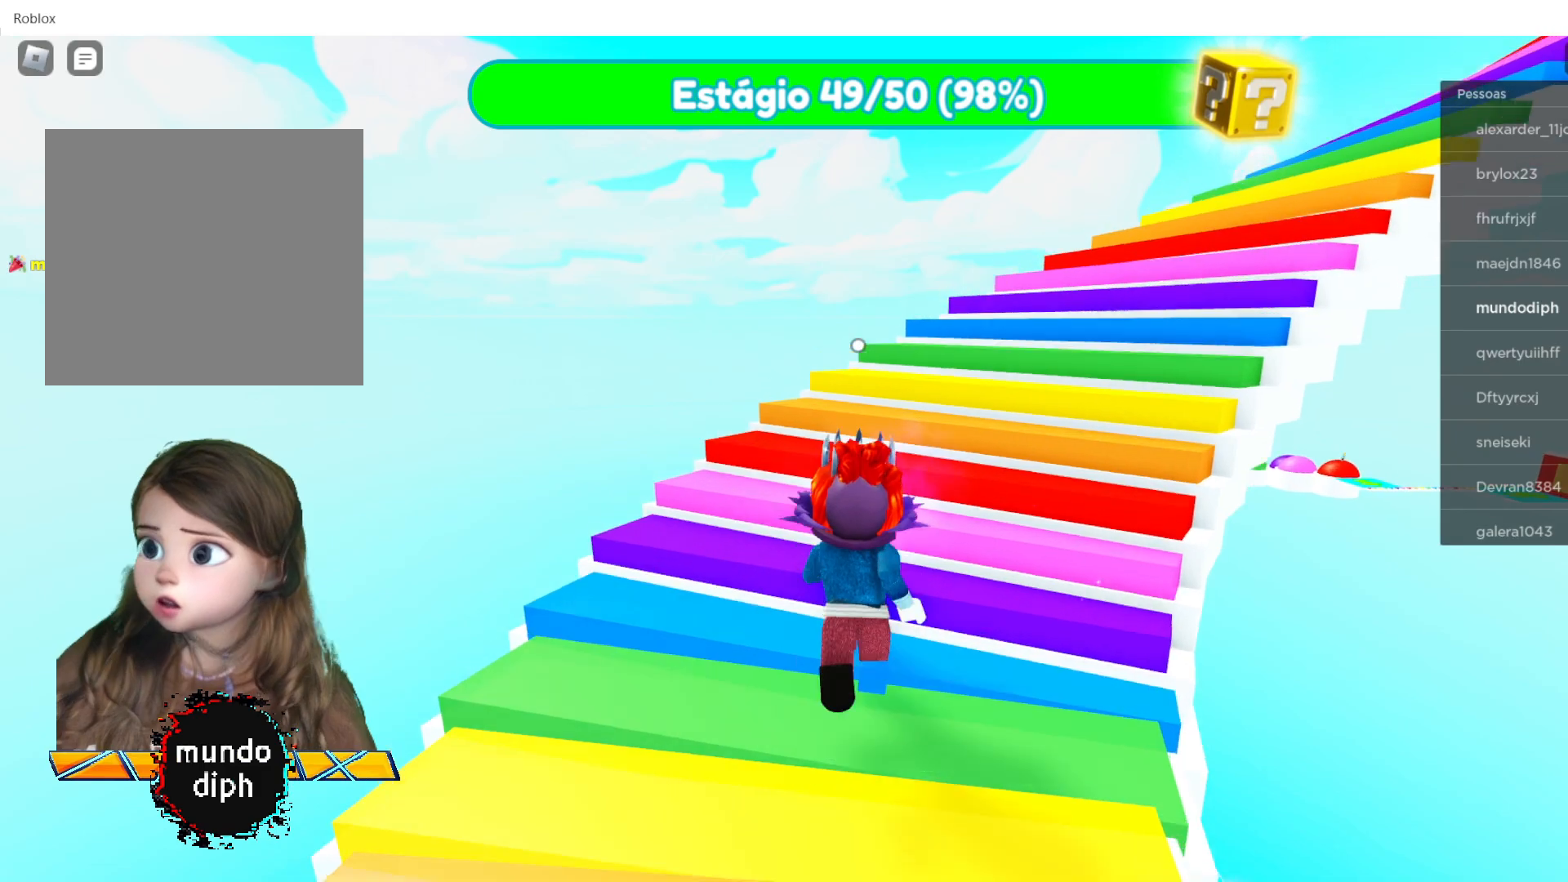
{"buttons": [], "left_stick": "up", "right_stick": "right", "events": [[167, "right_stick", "center"], [367, "right_stick", "right"]]}
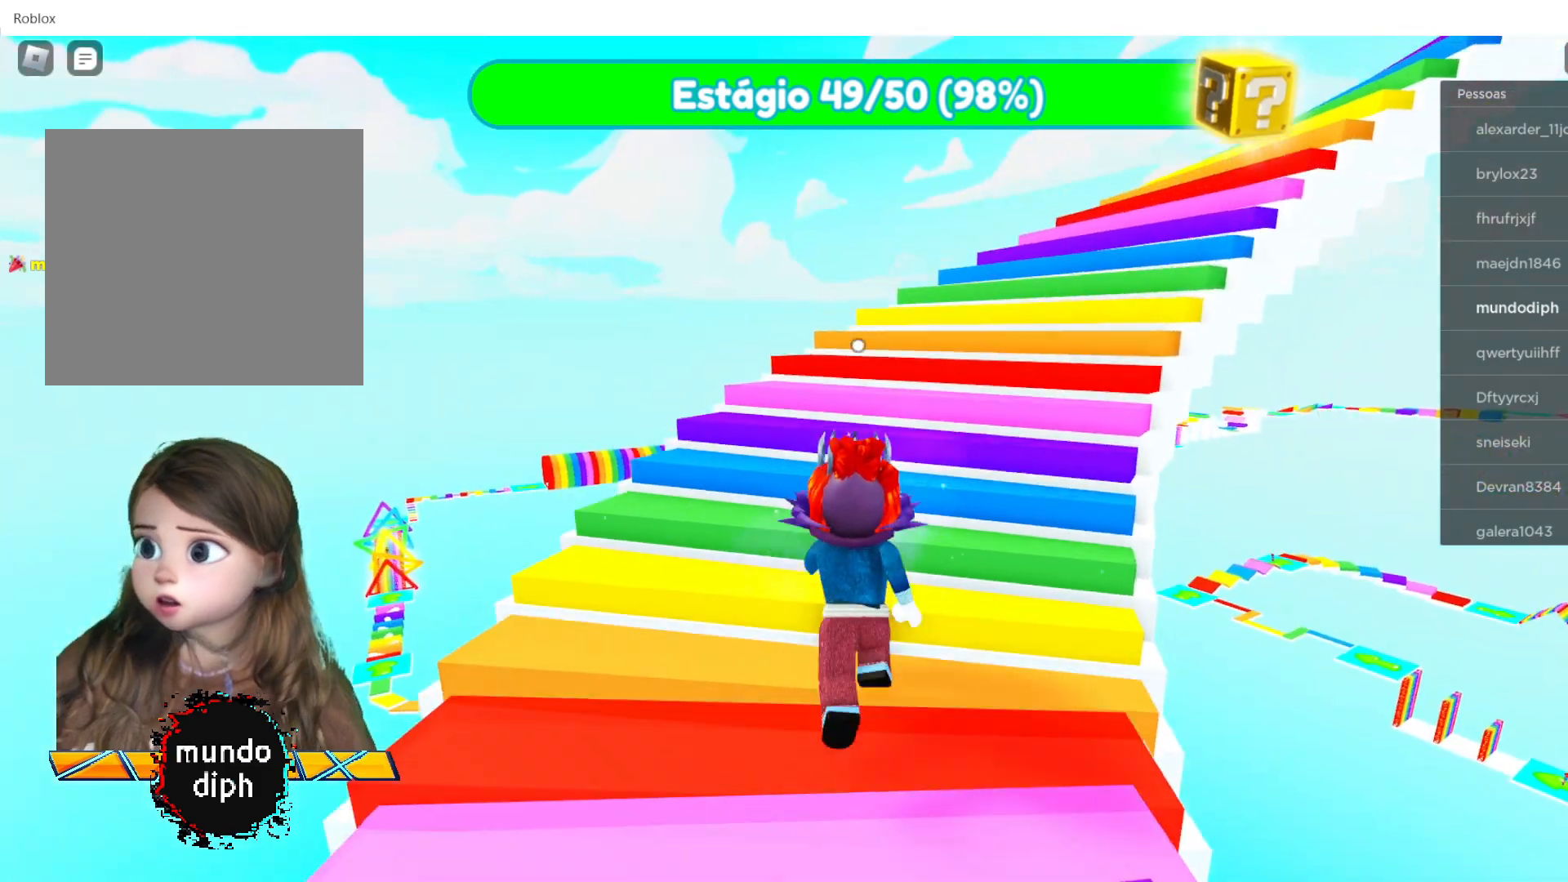
{"buttons": [], "left_stick": "up", "right_stick": "right", "events": [[67, "right_stick", "center"], [367, "right_stick", "right"]]}
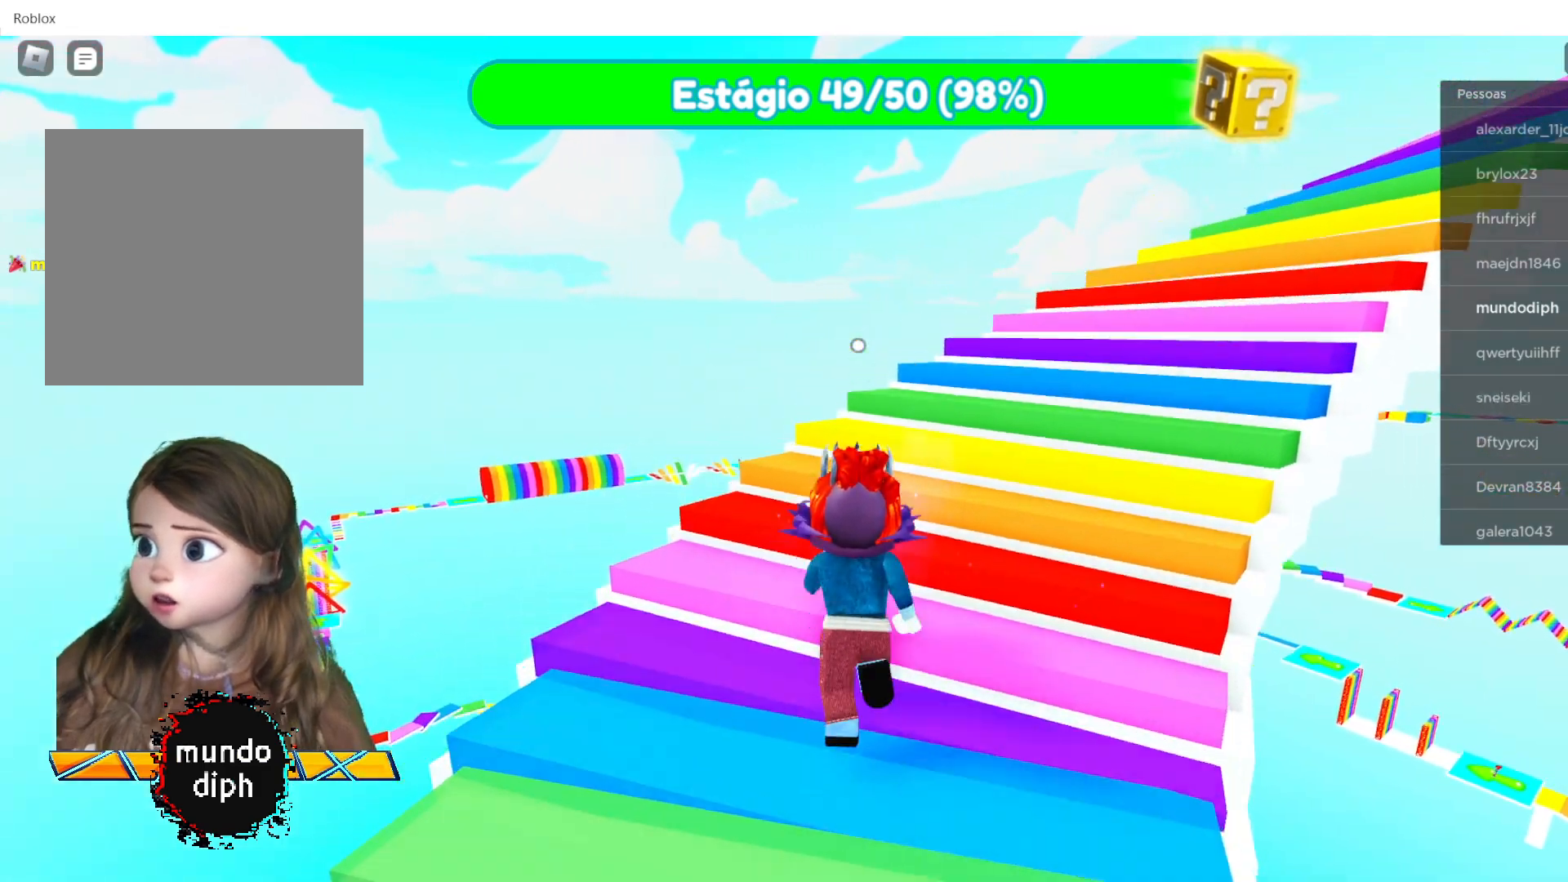
{"buttons": [], "left_stick": "up", "right_stick": "right", "events": []}
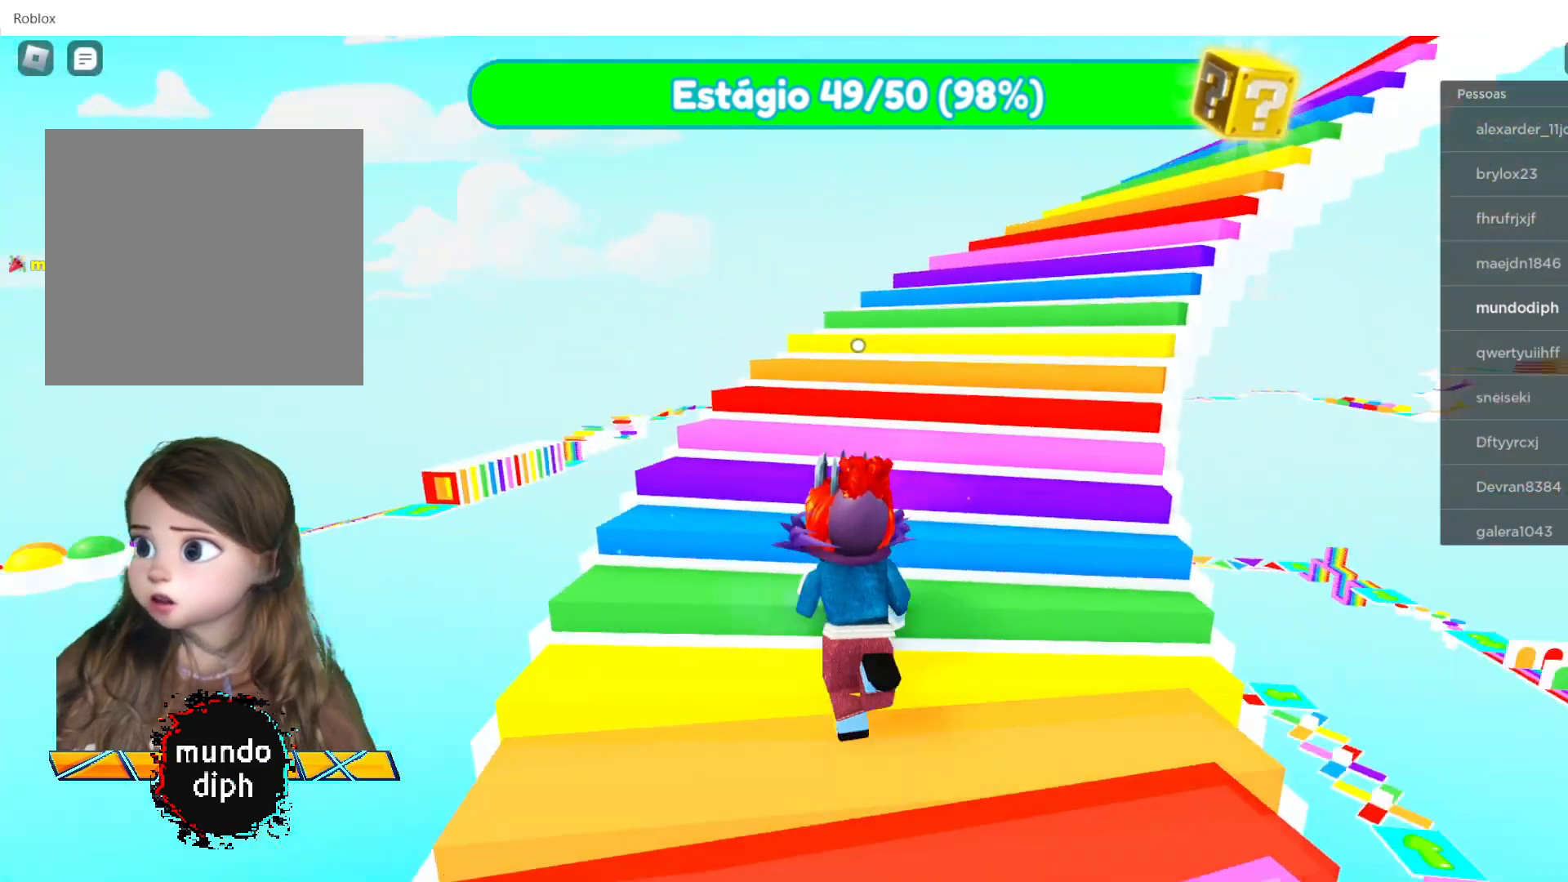
{"buttons": [], "left_stick": "up-left", "right_stick": "center", "events": [[134, "right_stick", "center"], [434, "left_stick", "up-left"]]}